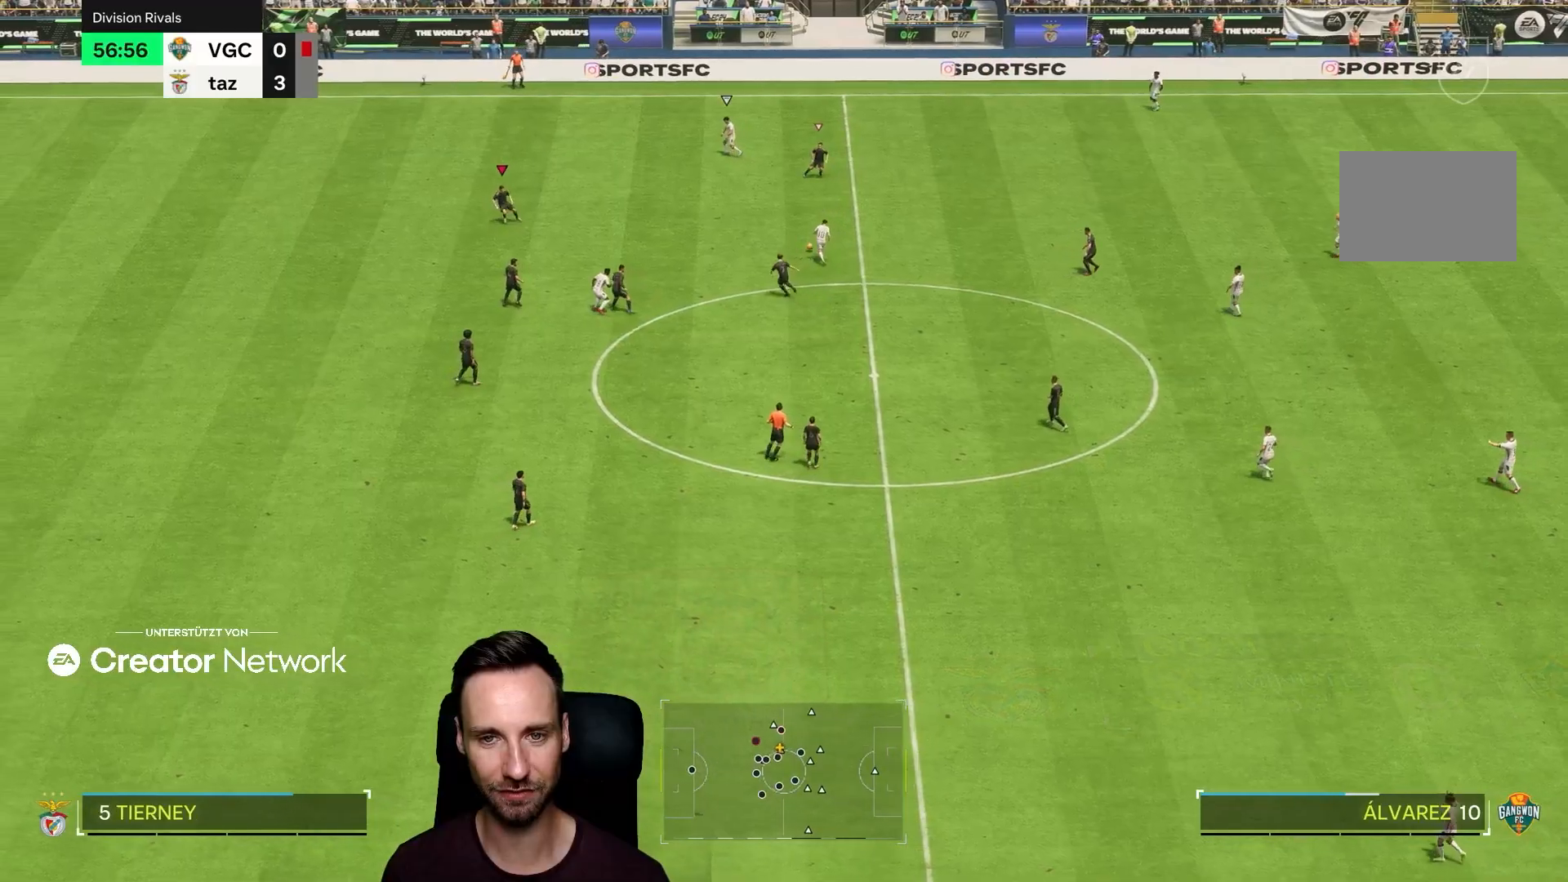
Gameplay with a controller (PlayStation layout); each line is a JSON object with the inputs held at the frame after it. "events" lists button and stick changes between this image and that frame as [ms after this image, input, new state], when the widget could be followed in between. Not read: L3 R3.
{"buttons": ["L2", "R2"], "left_stick": "right", "right_stick": "center", "events": [[117, "left_stick", "up-right"], [234, "left_stick", "right"]]}
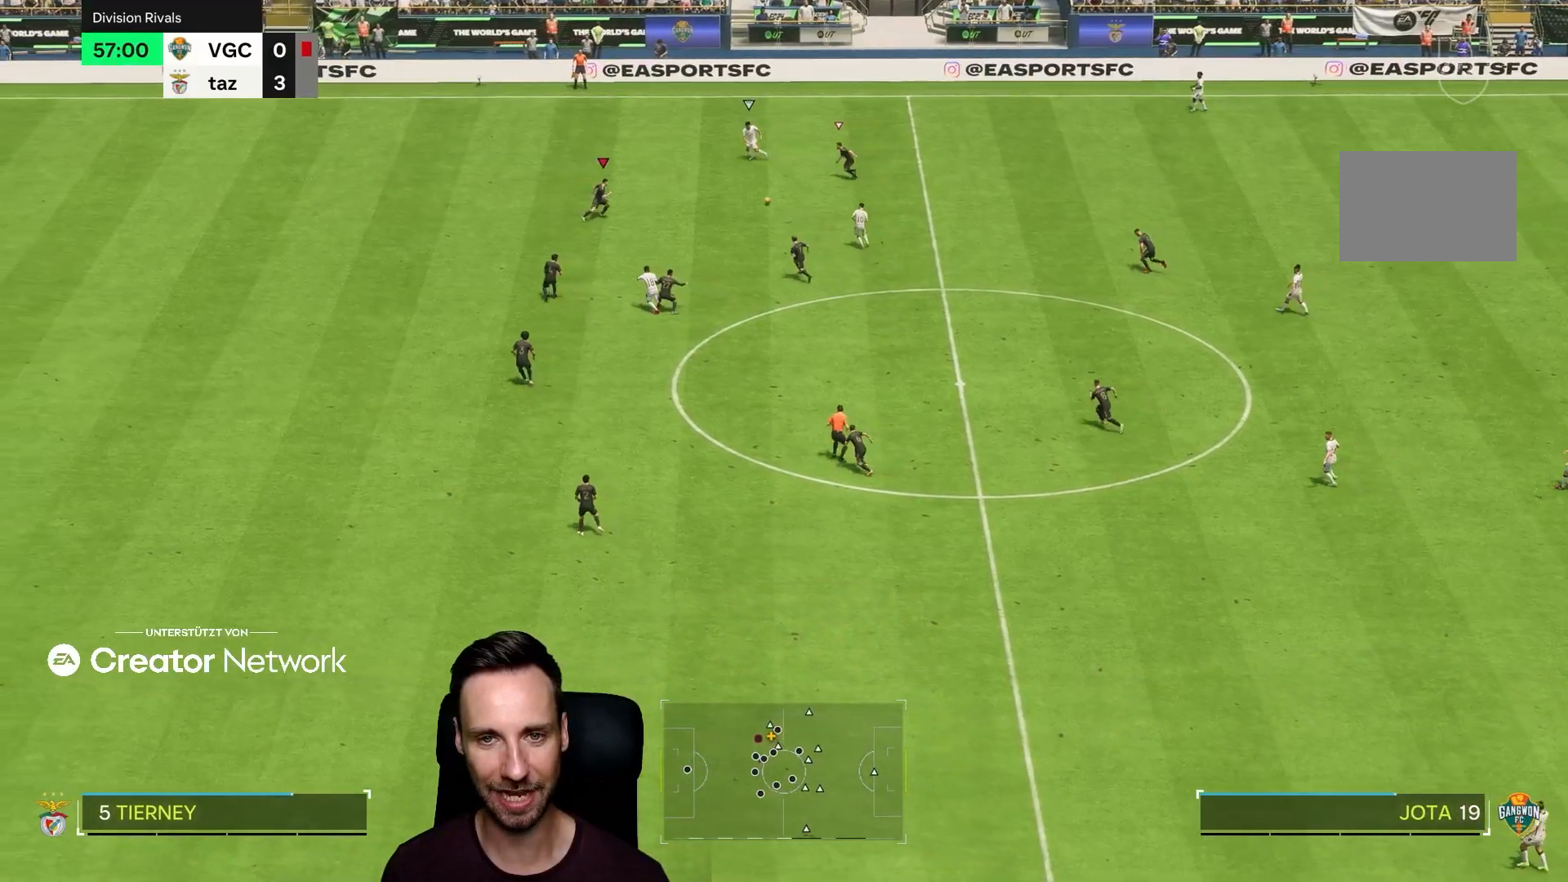
{"buttons": ["L2", "R2"], "left_stick": "up", "right_stick": "center", "events": [[83, "left_stick", "up-right"], [317, "left_stick", "up"]]}
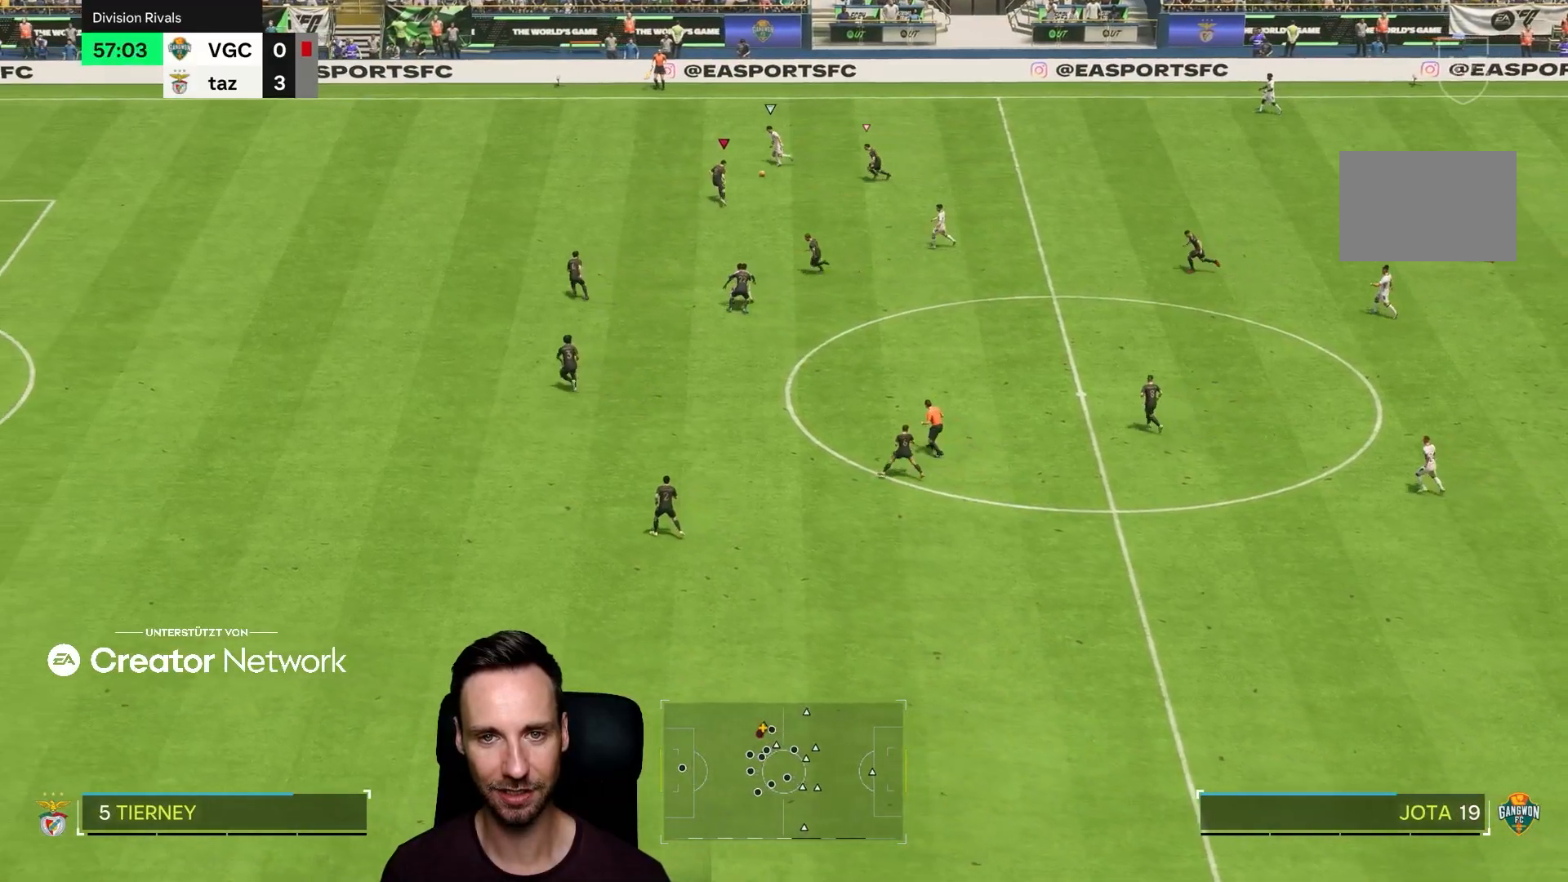
{"buttons": ["R2"], "left_stick": "up-left", "right_stick": "center", "events": [[101, "L2", "up"], [217, "left_stick", "up-left"]]}
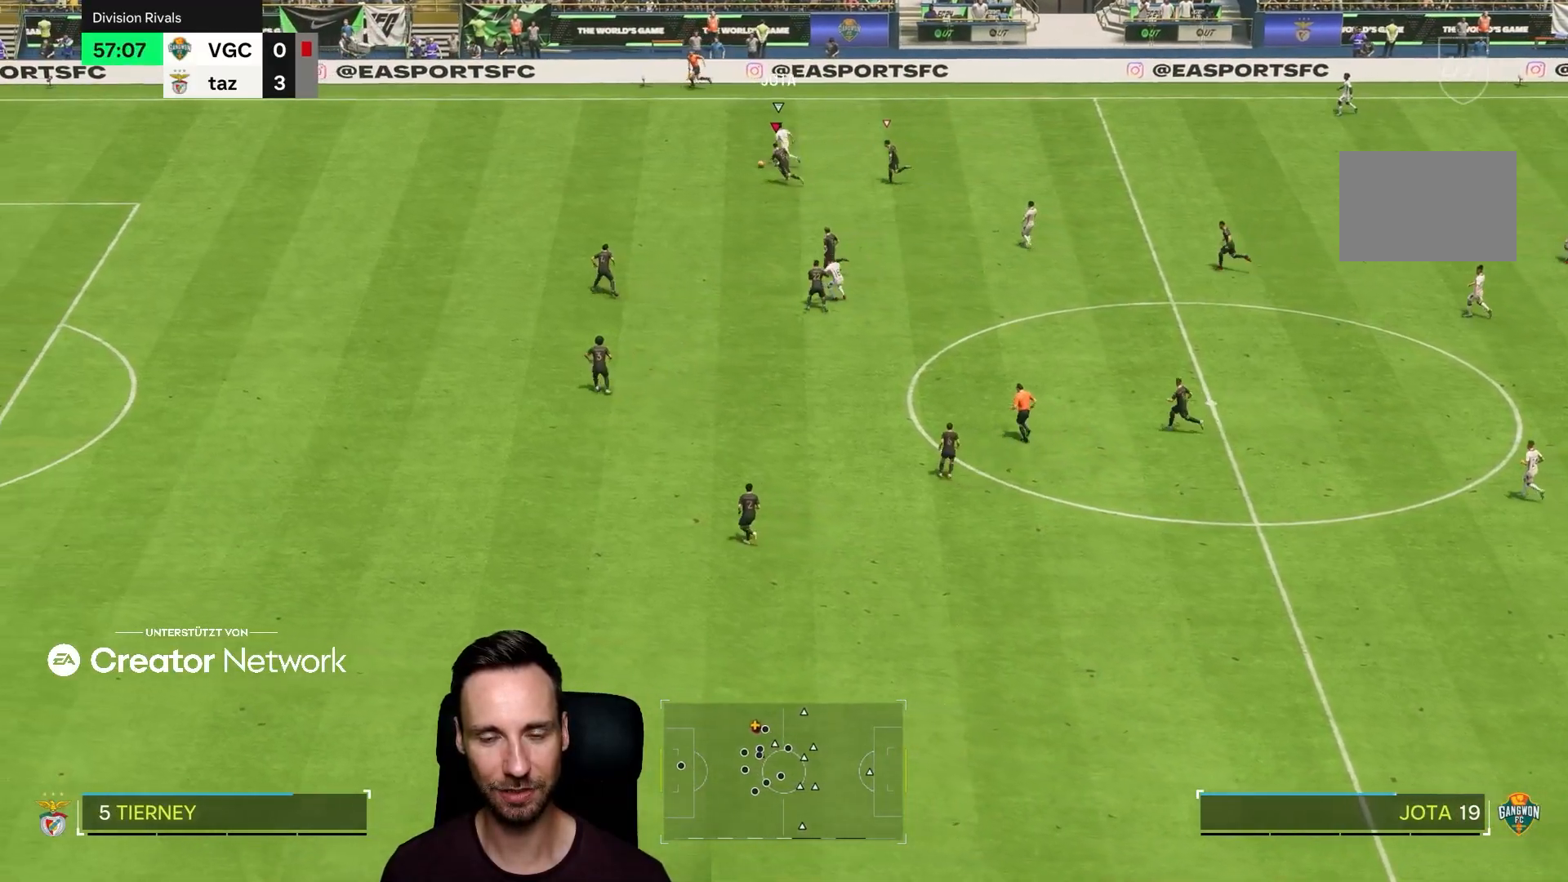
{"buttons": ["R2"], "left_stick": "left", "right_stick": "center", "events": [[33, "left_stick", "left"]]}
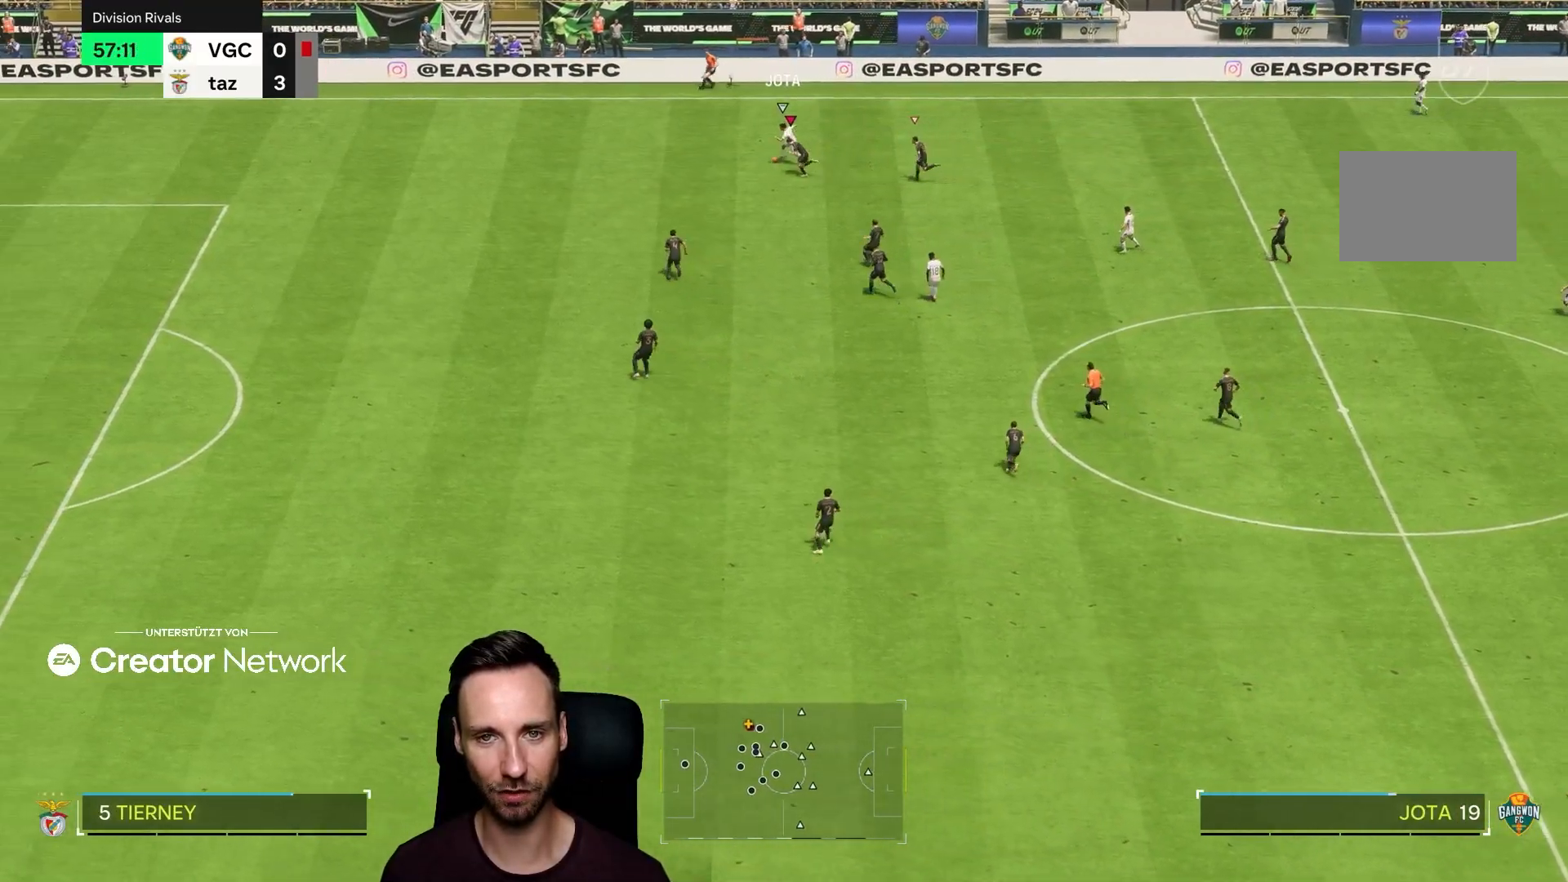
{"buttons": ["R2"], "left_stick": "left", "right_stick": "center", "events": []}
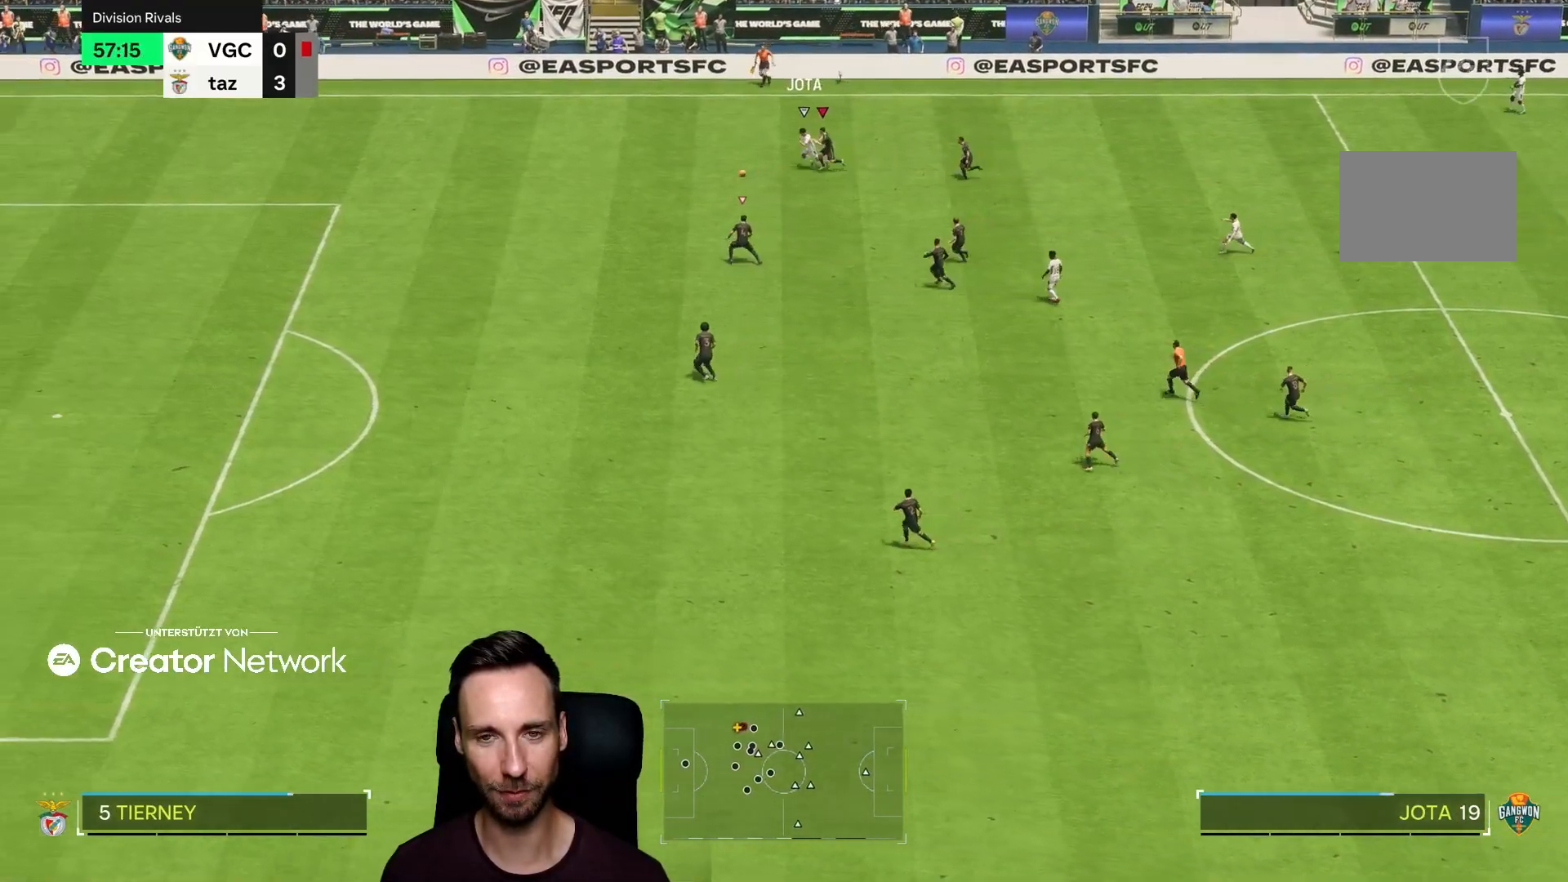
{"buttons": ["R2"], "left_stick": "left", "right_stick": "center", "events": [[300, "right_stick", "down-left"], [417, "right_stick", "center"]]}
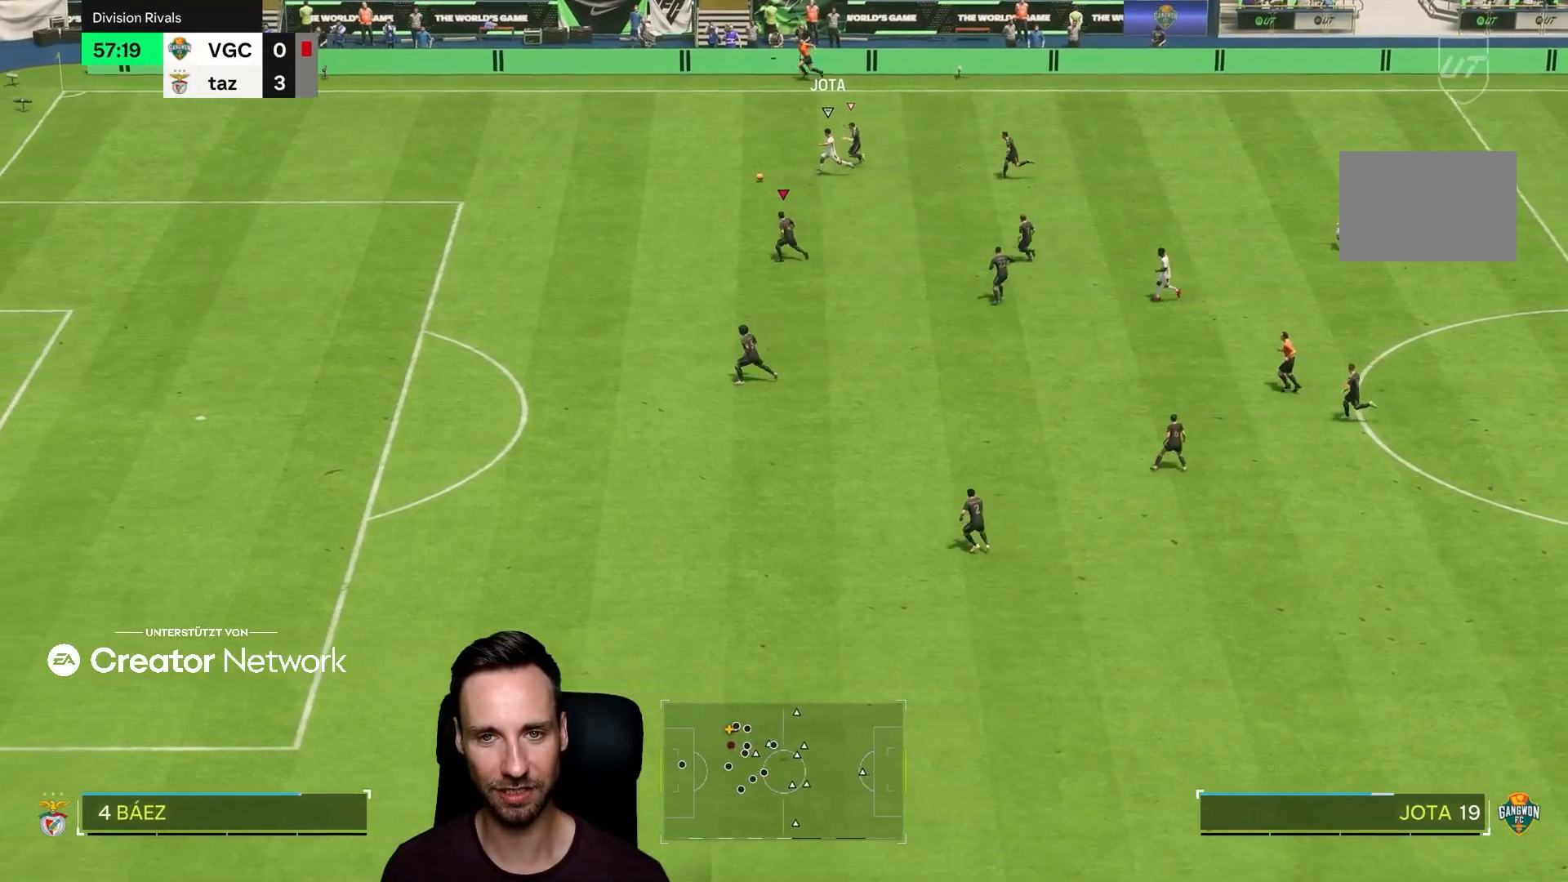
{"buttons": ["R2"], "left_stick": "left", "right_stick": "center", "events": []}
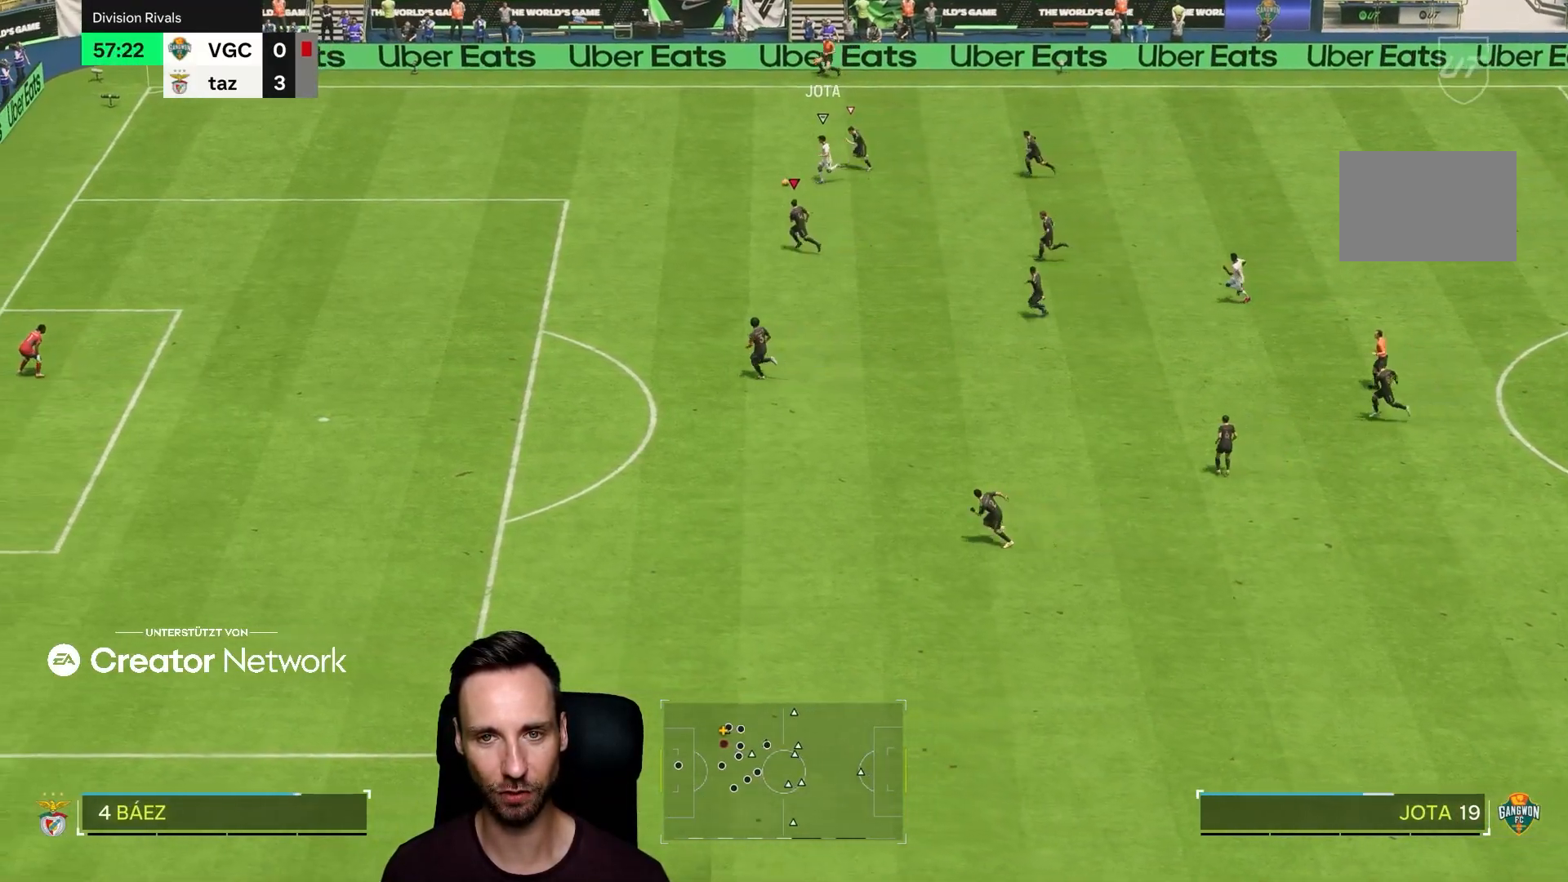
{"buttons": ["R2"], "left_stick": "left", "right_stick": "down"}
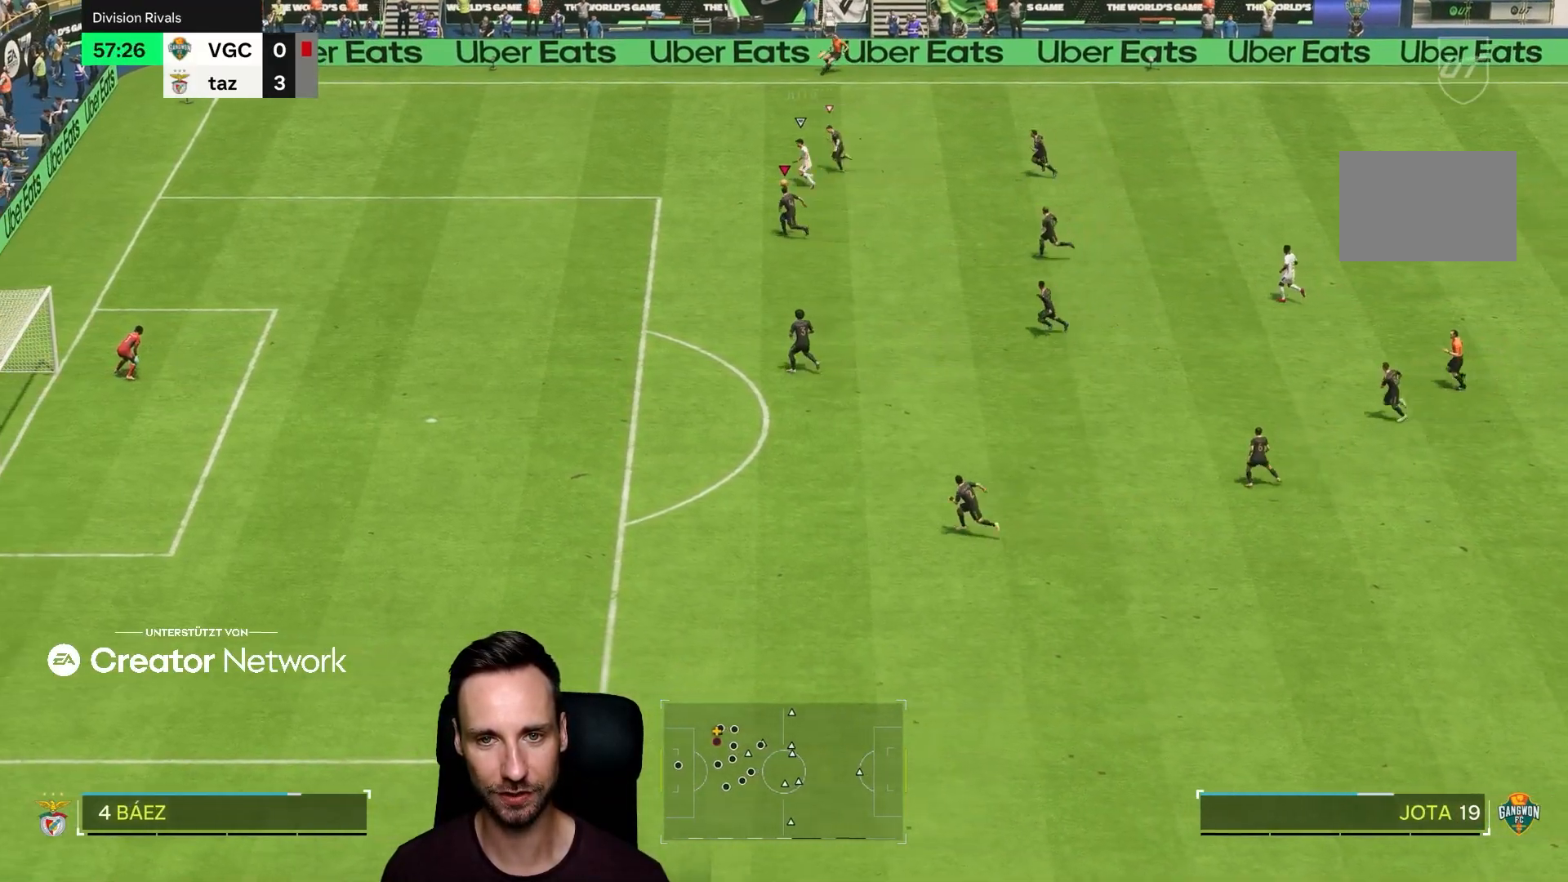
{"buttons": ["R2"], "left_stick": "left", "right_stick": "center", "events": [[117, "right_stick", "center"]]}
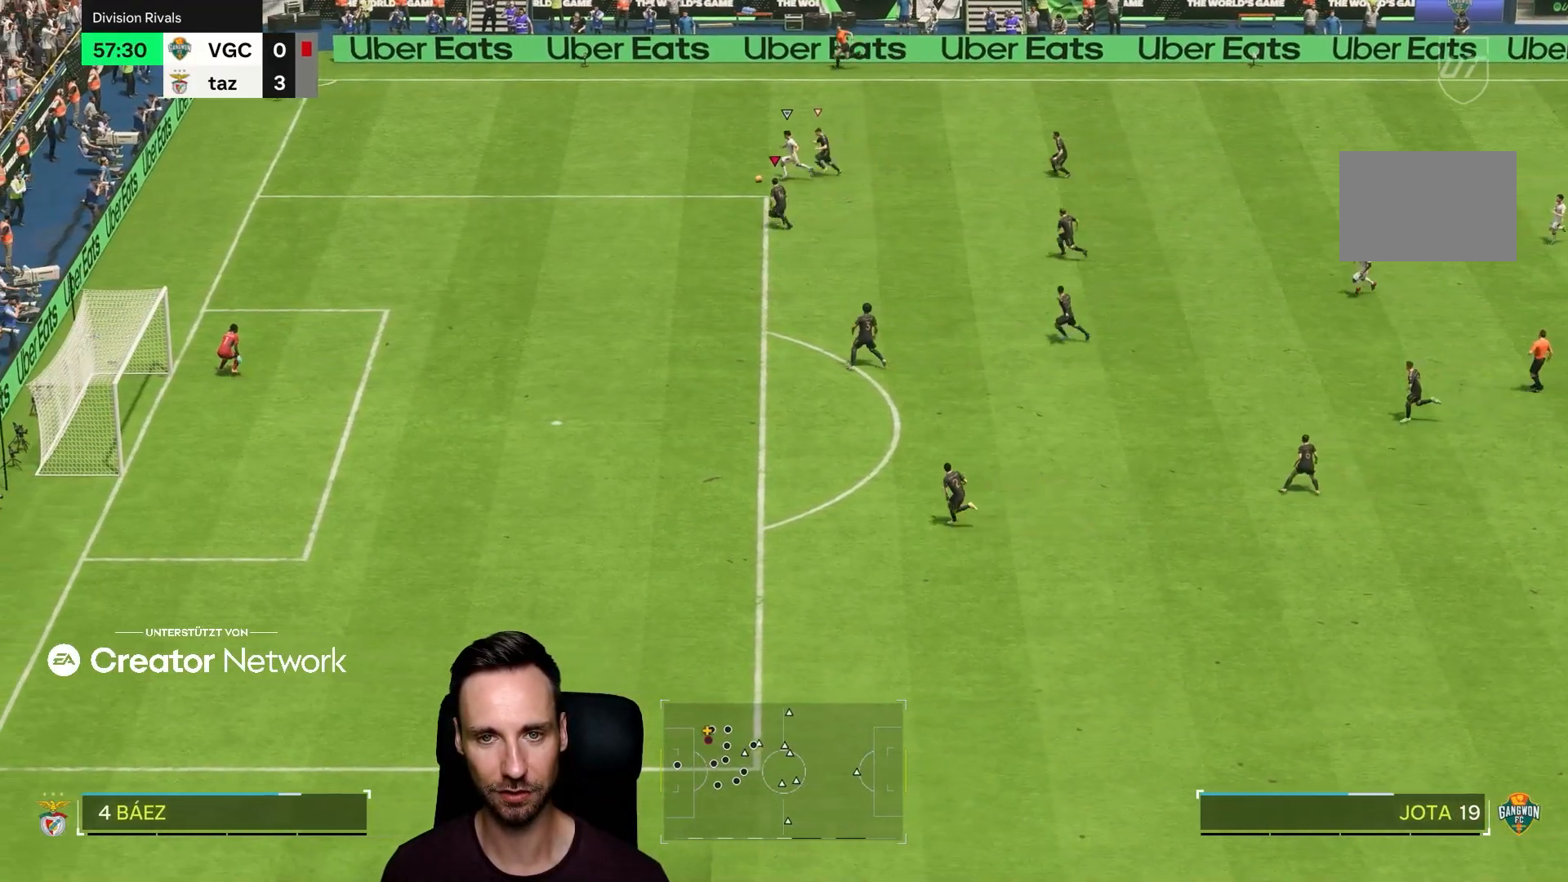
{"buttons": ["L2"], "left_stick": "left", "right_stick": "center", "events": [[50, "L2", "down"], [67, "R2", "up"], [400, "right_stick", "down"], [450, "right_stick", "center"]]}
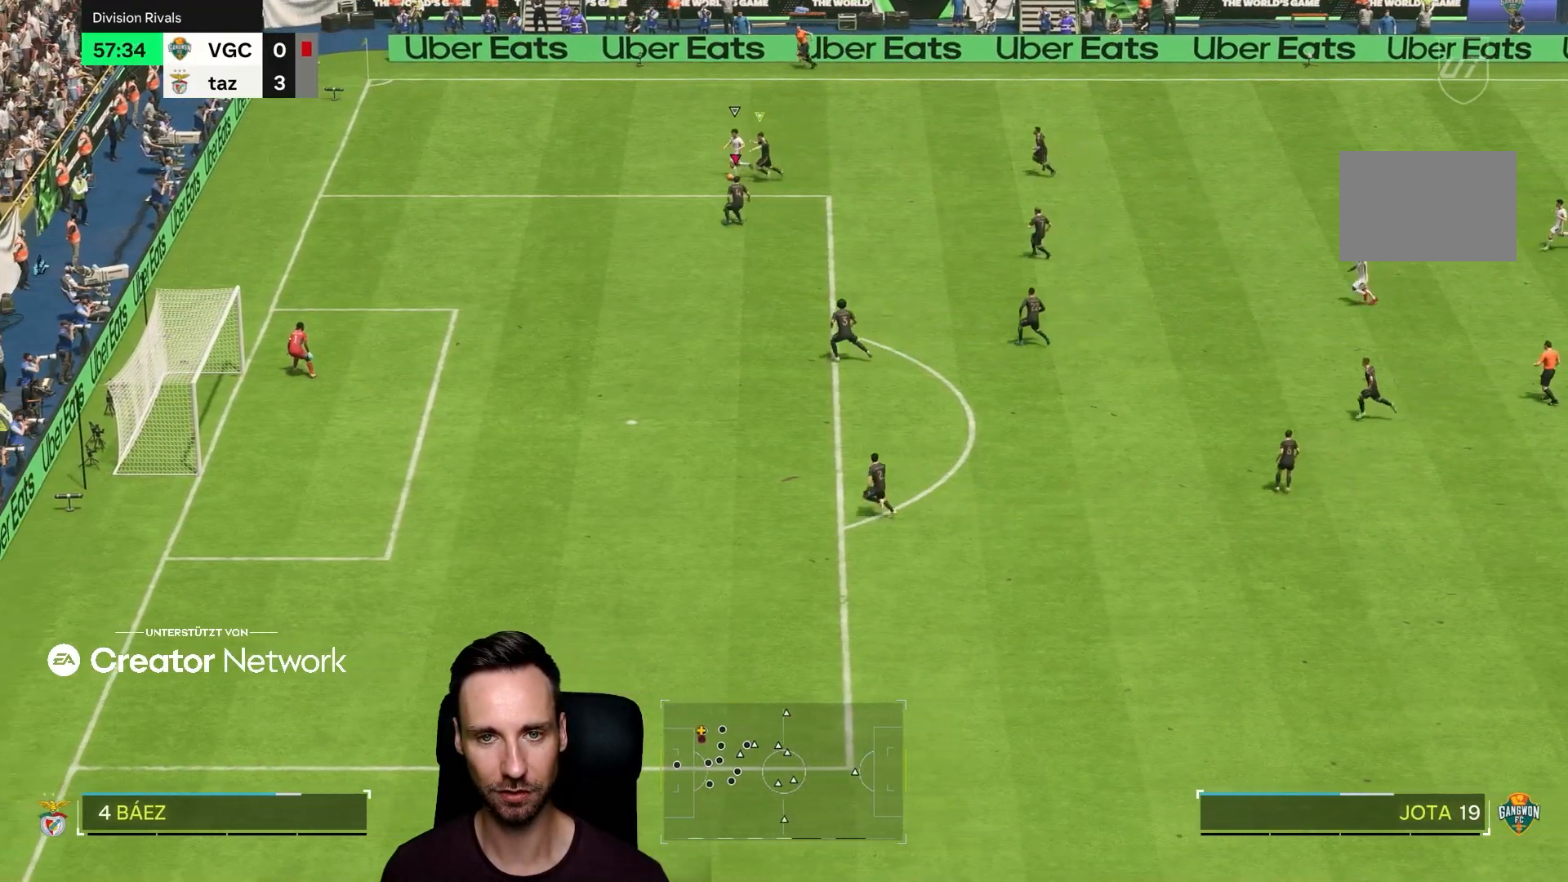
{"buttons": ["L2"], "left_stick": "down", "right_stick": "center", "events": [[201, "left_stick", "down-left"], [434, "left_stick", "down"]]}
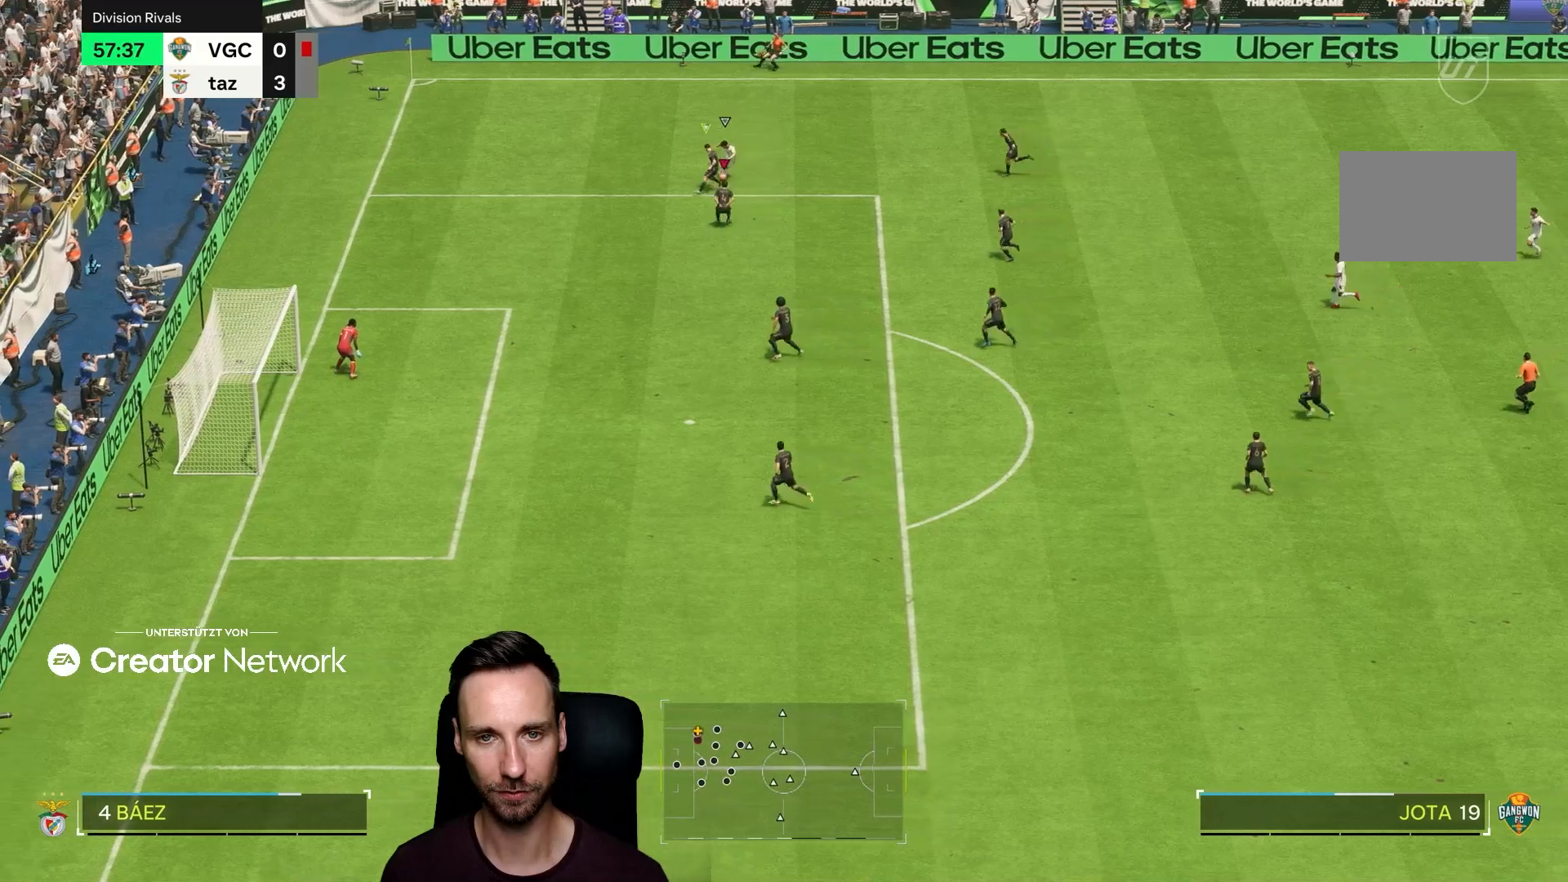
{"buttons": [], "left_stick": "down-right", "right_stick": "center", "events": [[133, "left_stick", "down-left"], [234, "left_stick", "center"], [267, "L2", "up"], [384, "left_stick", "down-right"]]}
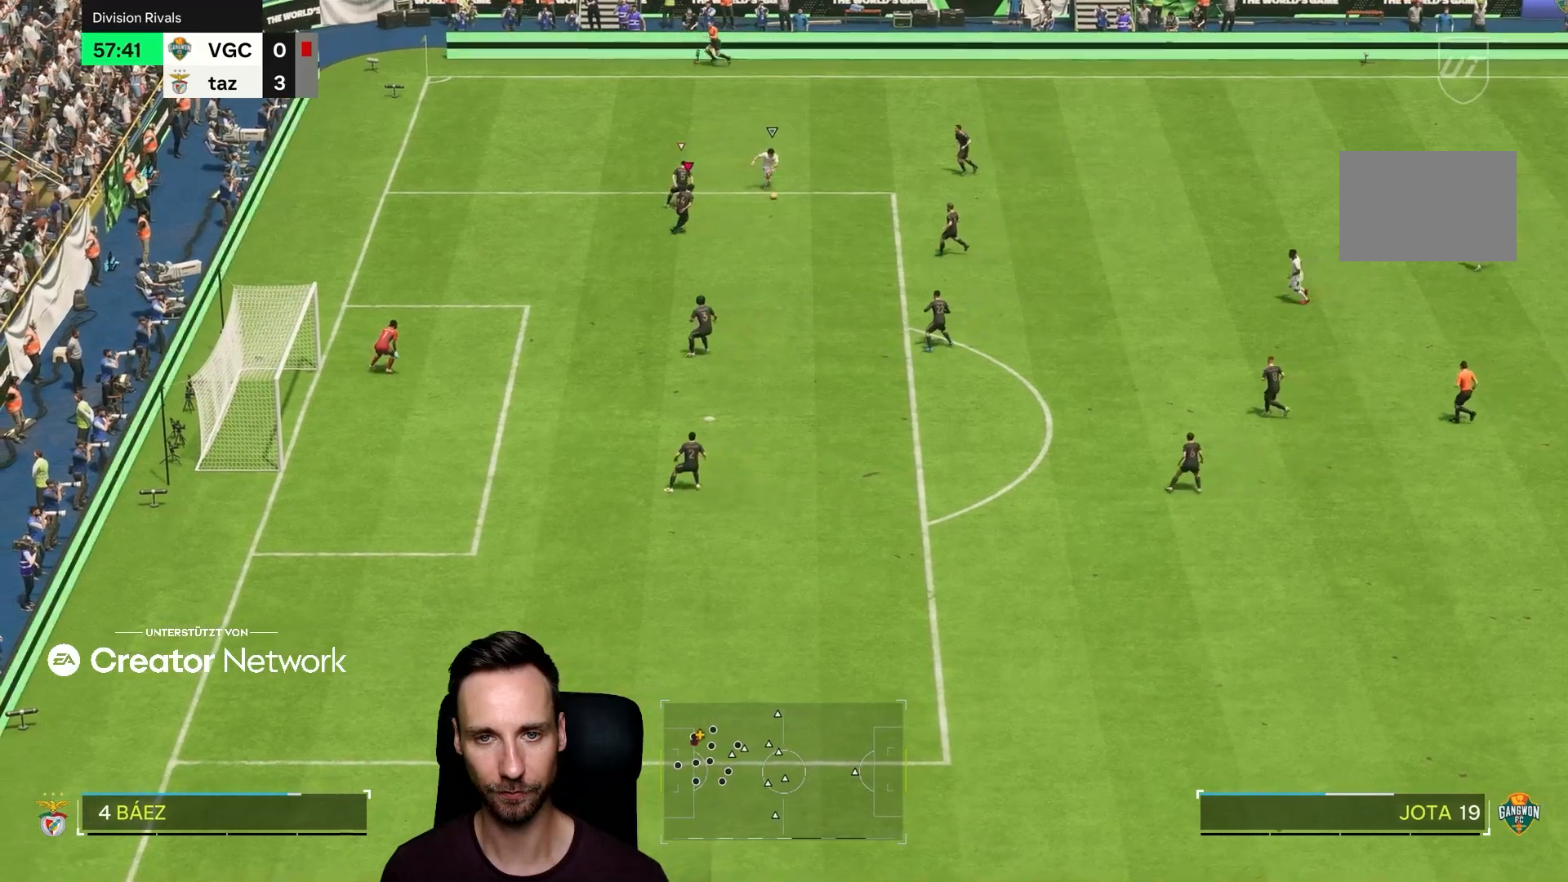
{"buttons": ["L2"], "left_stick": "right", "right_stick": "center", "events": [[334, "L2", "down"], [484, "left_stick", "right"]]}
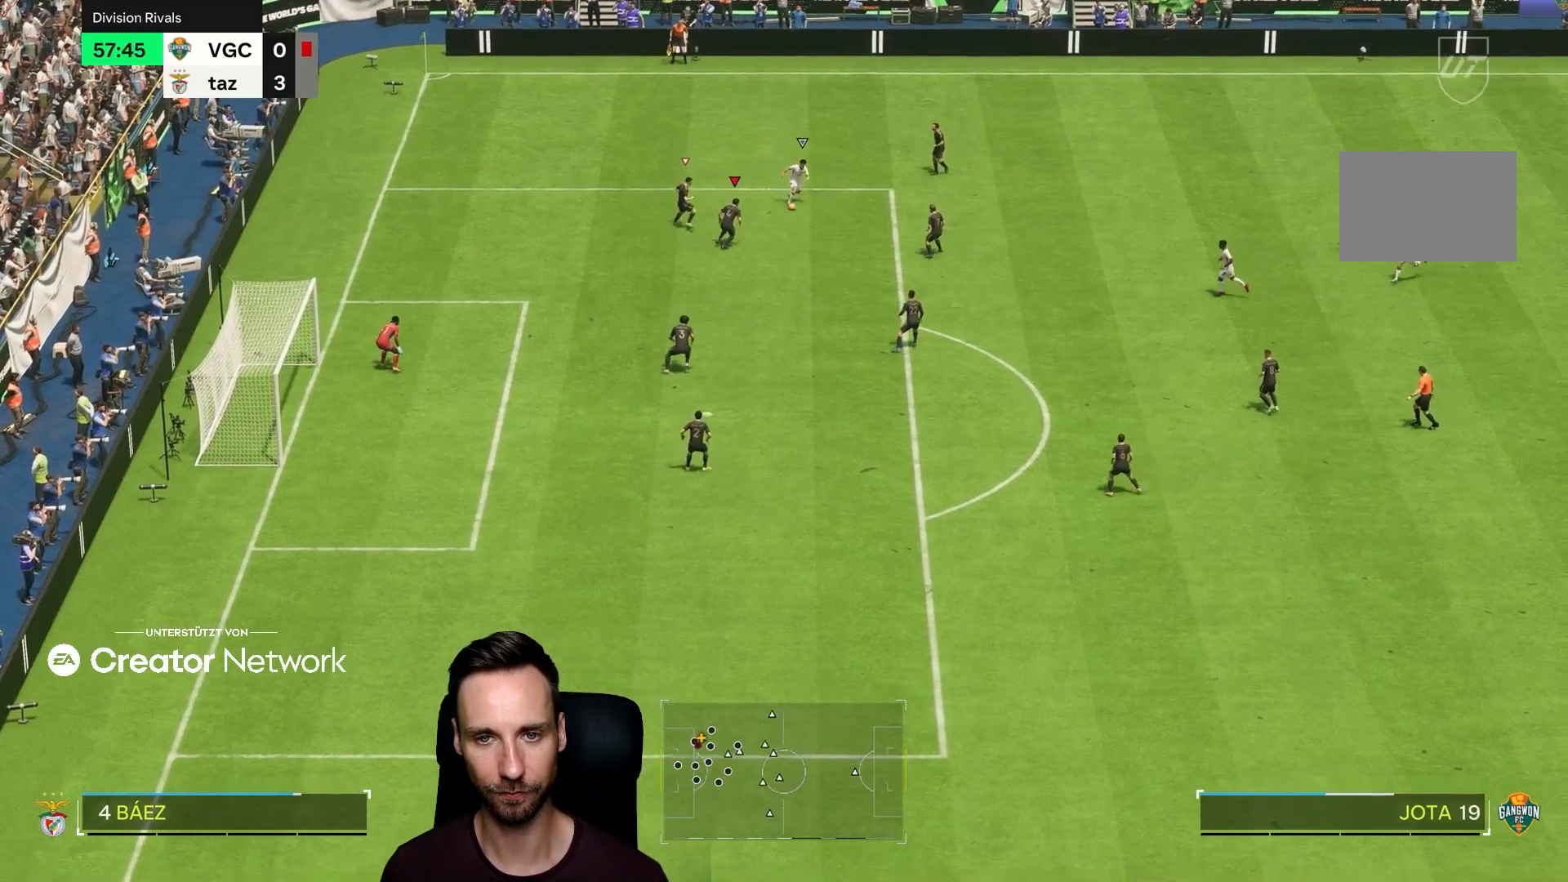
{"buttons": ["L2"], "left_stick": "right", "right_stick": "center", "events": [[250, "left_stick", "up-right"], [417, "left_stick", "right"]]}
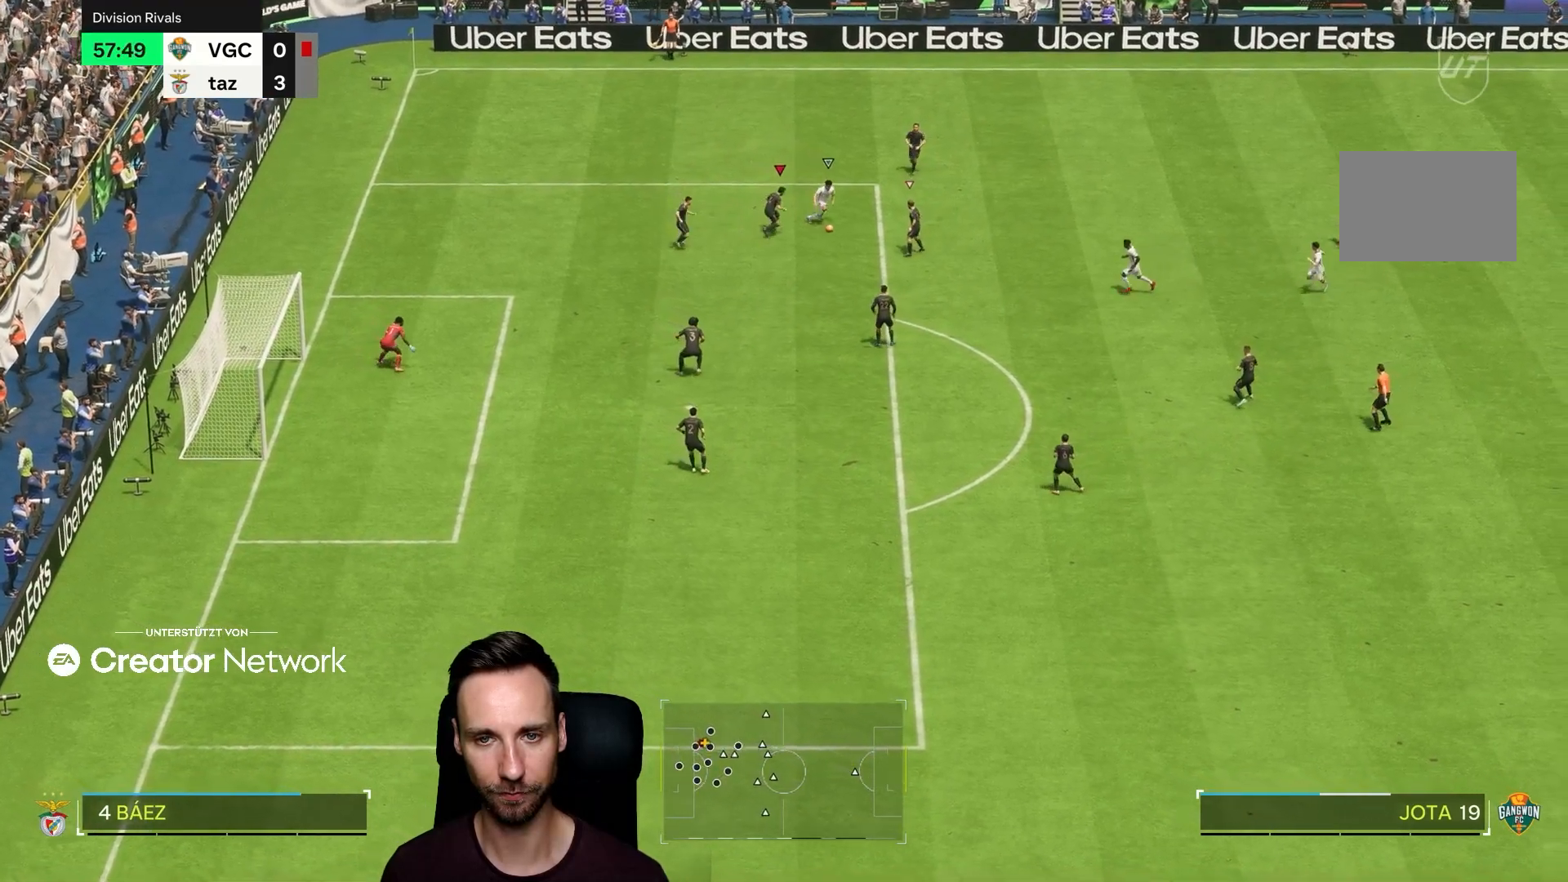
{"buttons": ["L2"], "left_stick": "down-left", "right_stick": "center", "events": [[67, "right_stick", "down"], [84, "left_stick", "down-right"], [217, "right_stick", "center"], [317, "left_stick", "down"], [484, "left_stick", "down-left"]]}
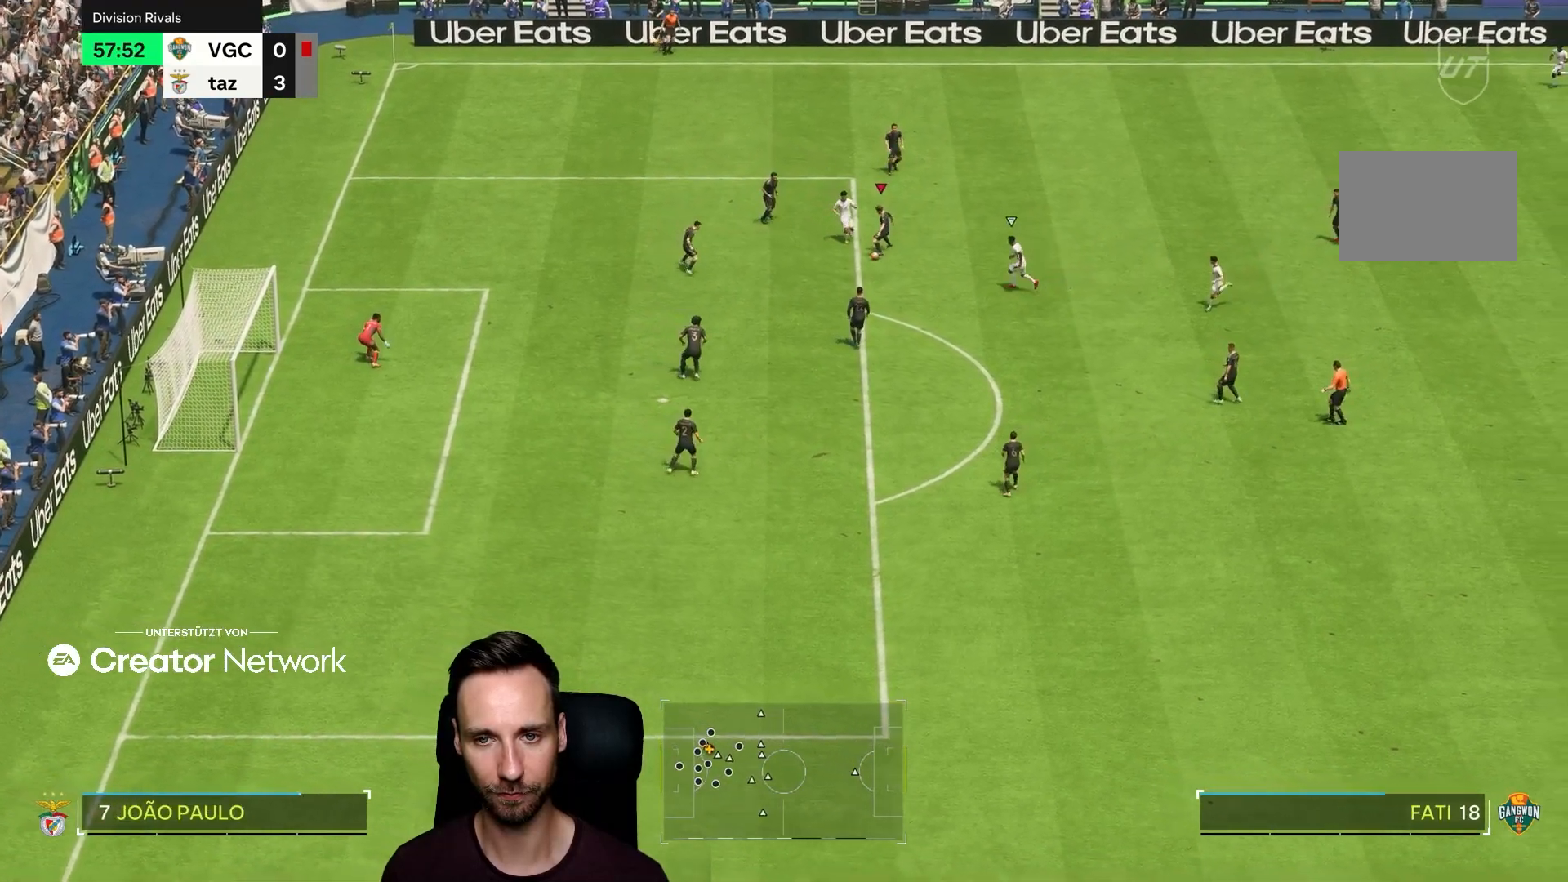
{"buttons": ["L2"], "left_stick": "down", "right_stick": "center", "events": [[217, "left_stick", "down"]]}
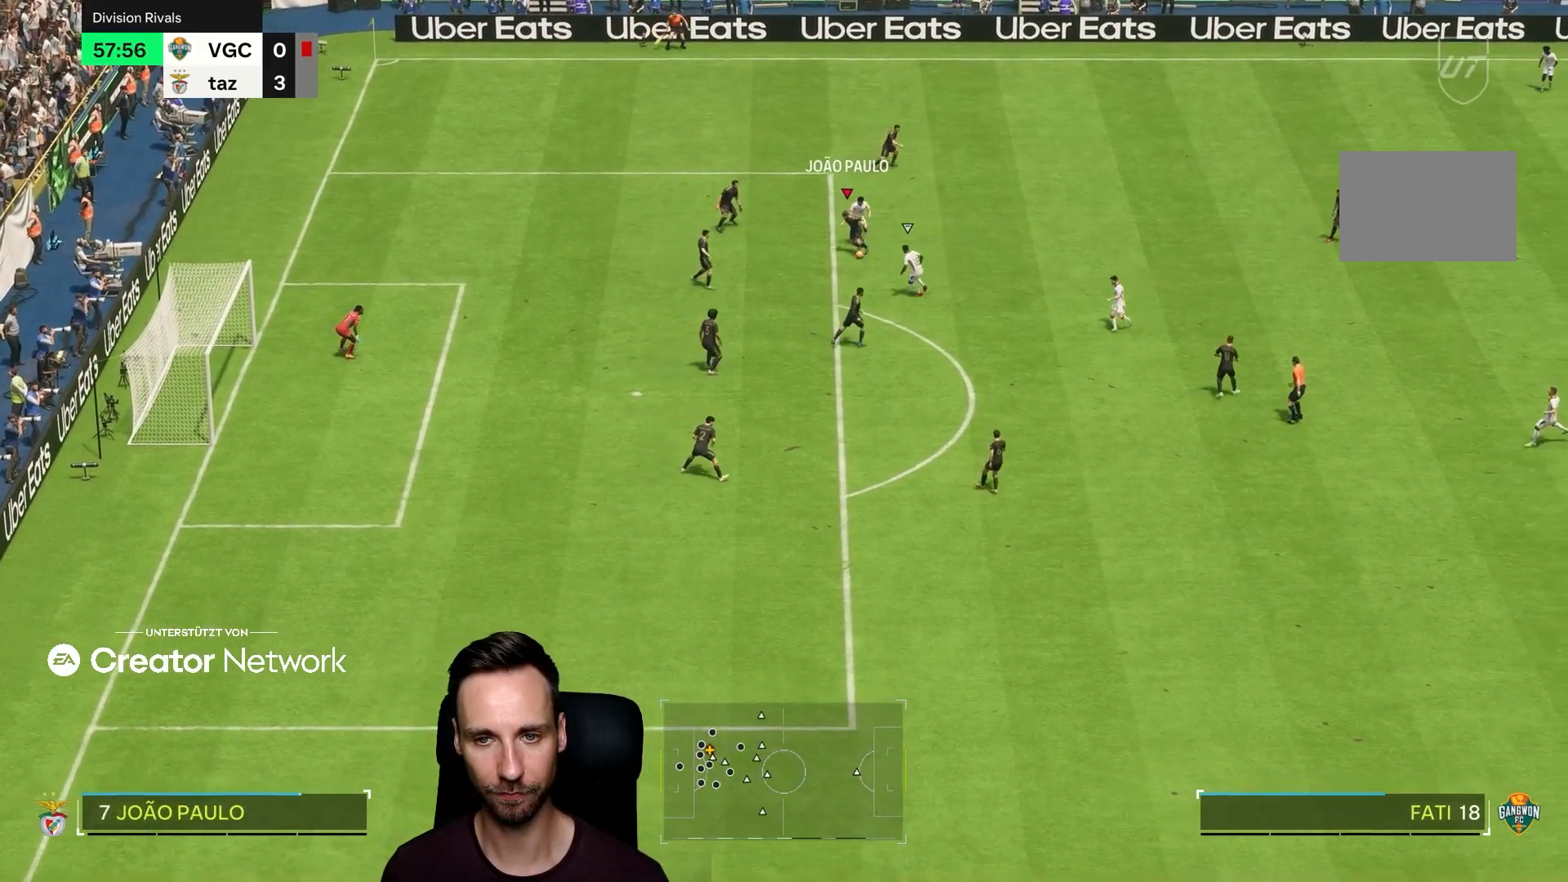
{"buttons": [], "left_stick": "left", "right_stick": "center", "events": [[51, "left_stick", "down-left"], [84, "L2", "up"], [384, "left_stick", "left"]]}
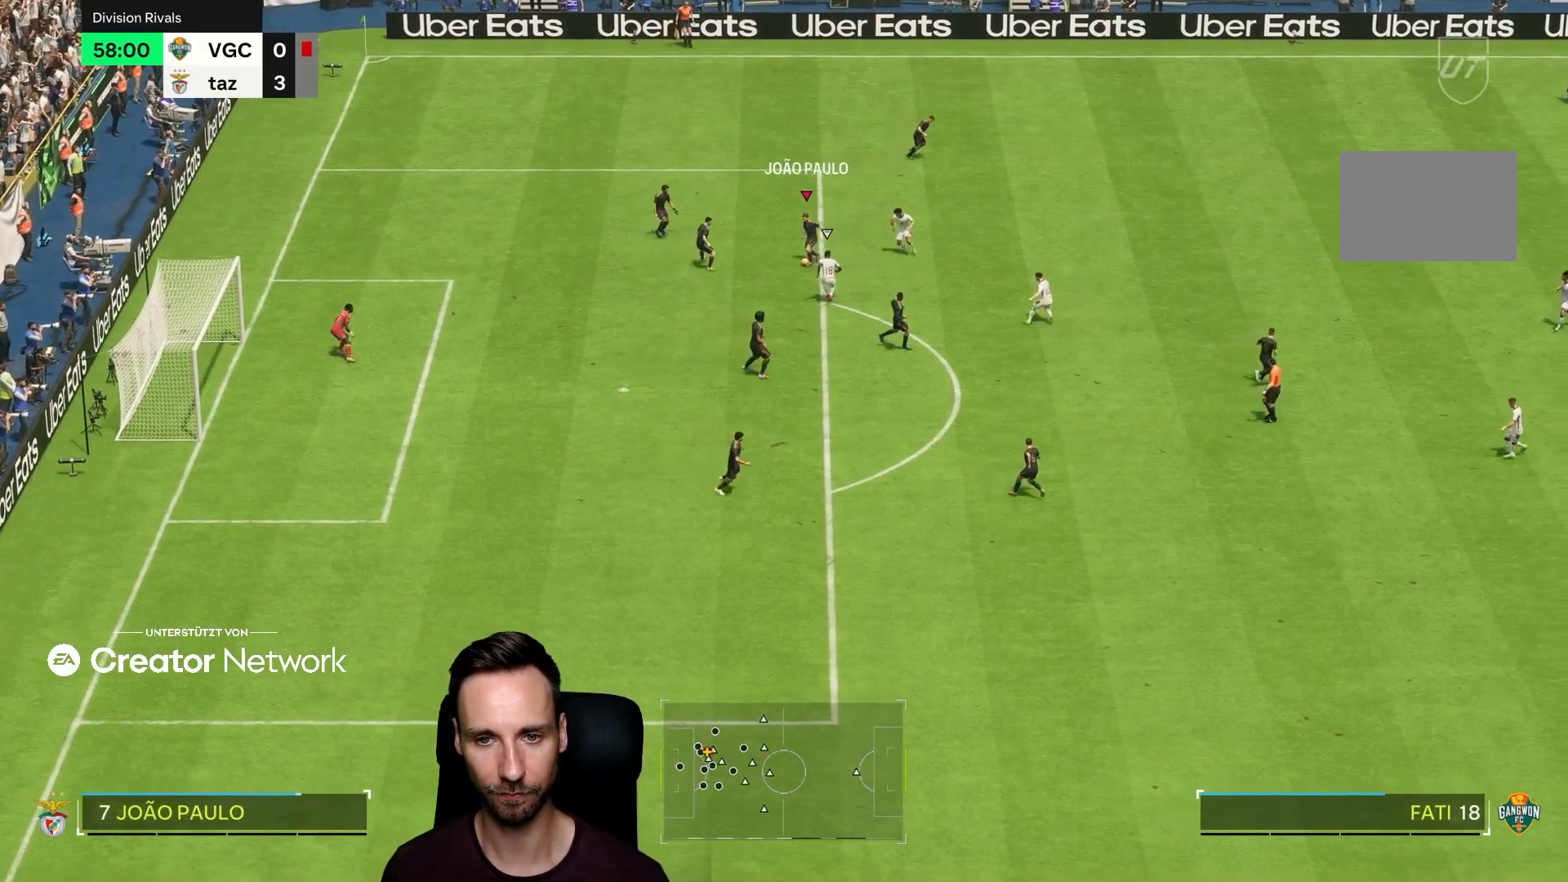
{"buttons": [], "left_stick": "up-right", "right_stick": "center", "events": [[167, "left_stick", "up"], [500, "left_stick", "up-right"]]}
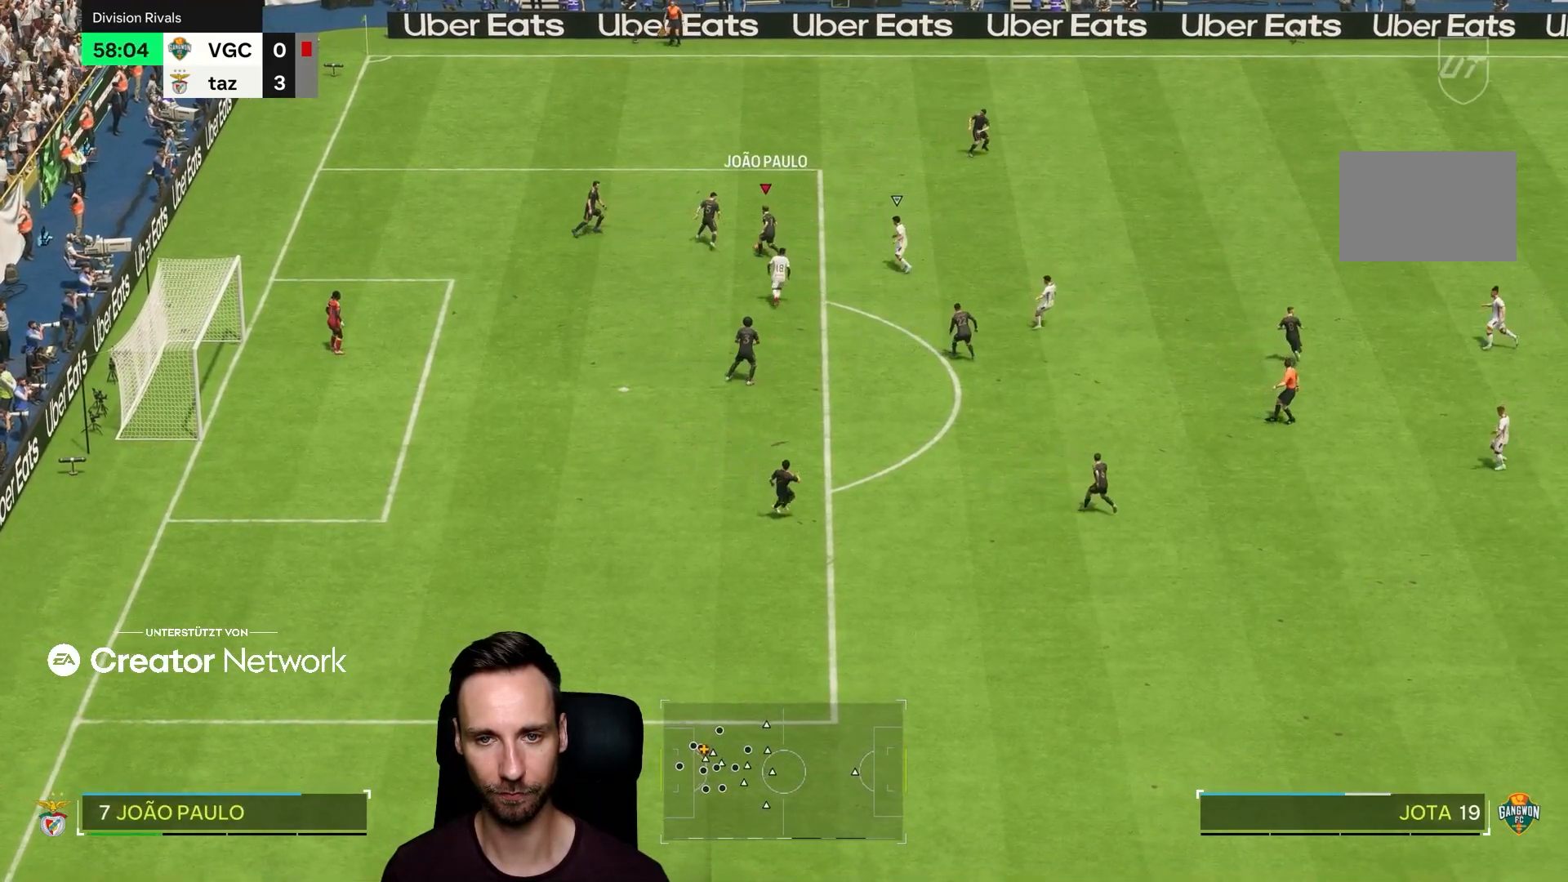
{"buttons": [], "left_stick": "down", "right_stick": "center", "events": [[51, "right_stick", "down-left"], [134, "right_stick", "center"], [151, "left_stick", "center"], [217, "left_stick", "down"]]}
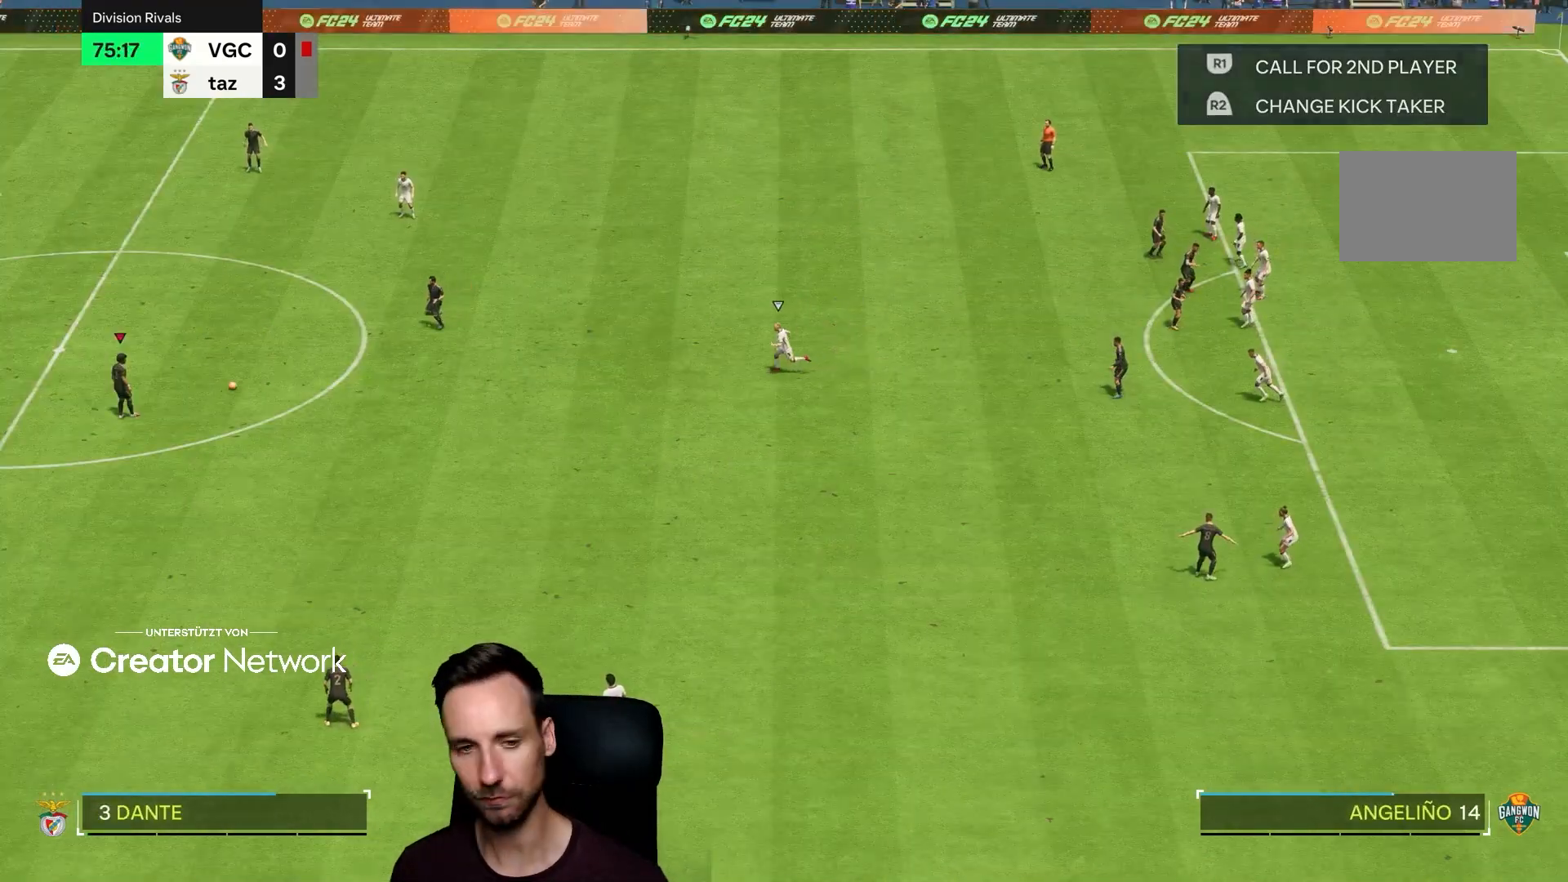
{"buttons": [], "left_stick": "down", "right_stick": "center", "events": []}
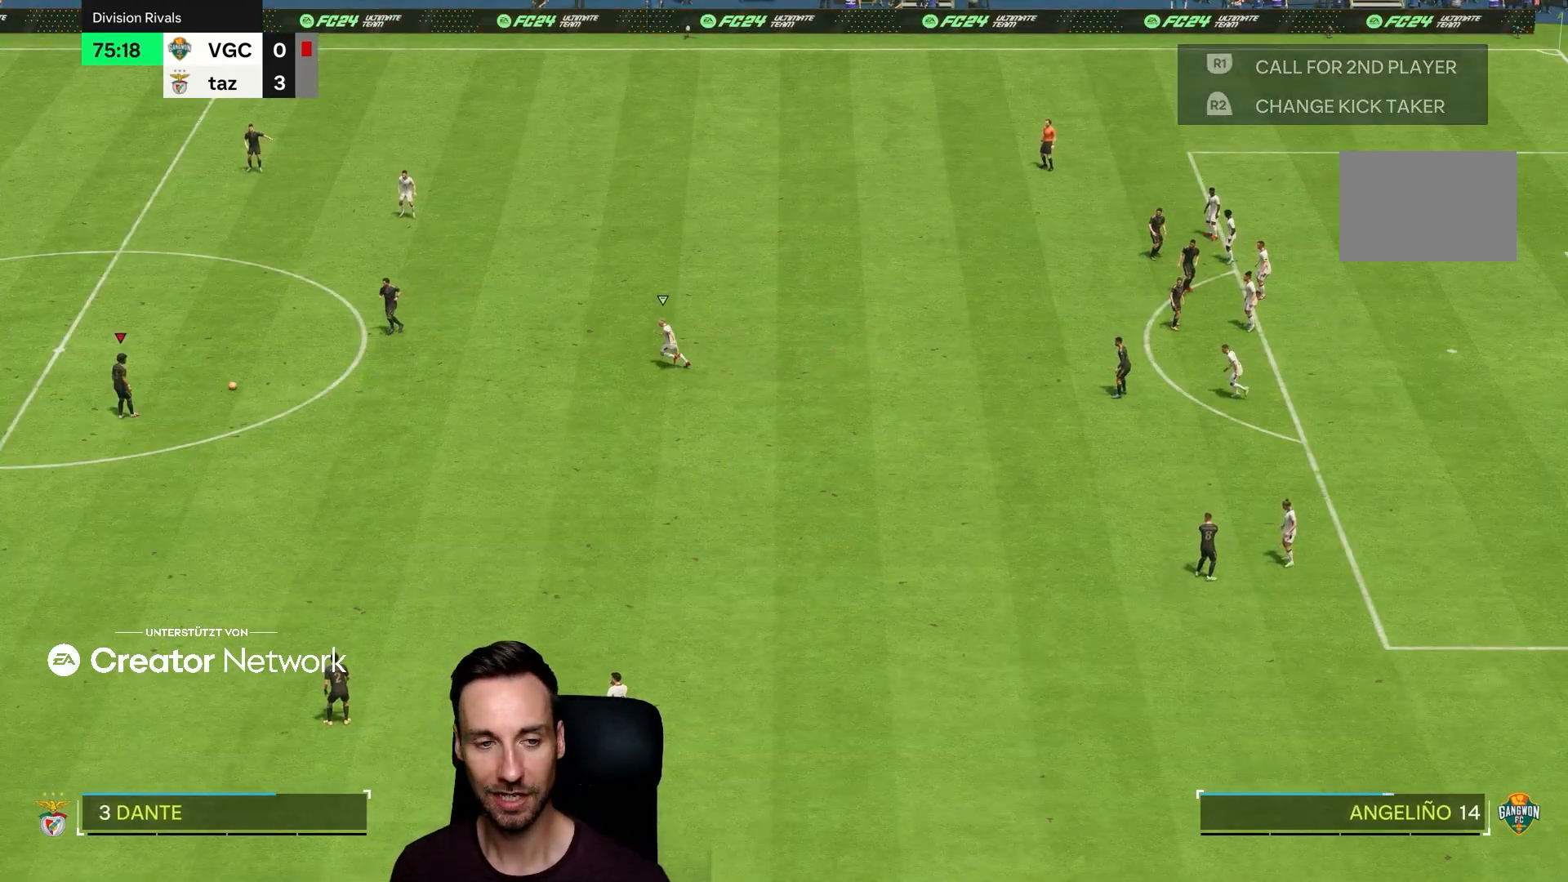
{"buttons": [], "left_stick": "up-right", "right_stick": "center", "events": [[167, "left_stick", "up-right"]]}
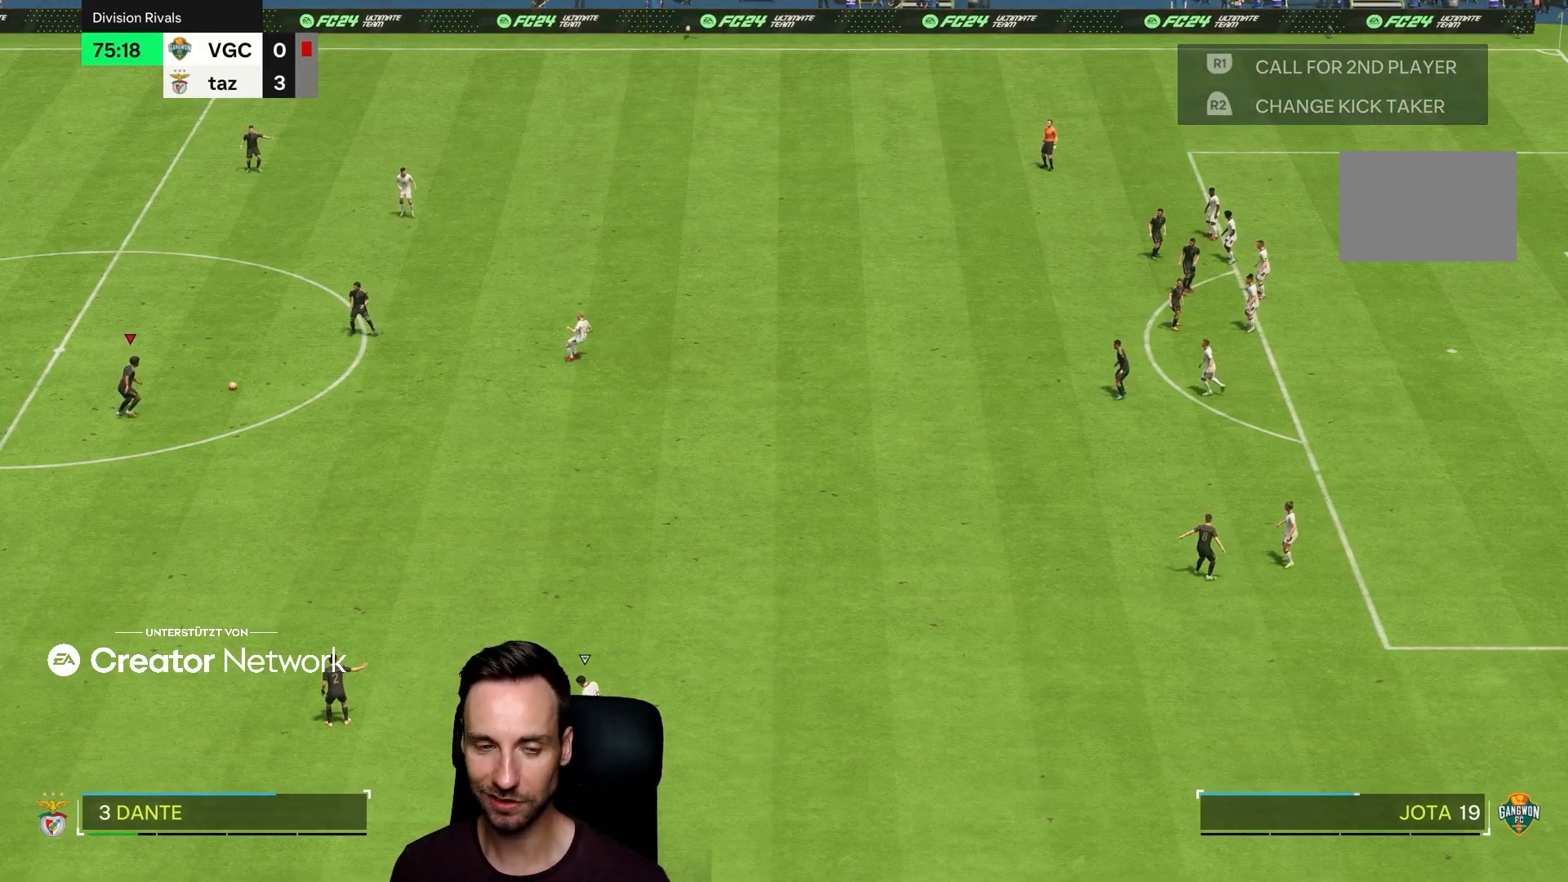
{"buttons": [], "left_stick": "up-right", "right_stick": "center", "events": []}
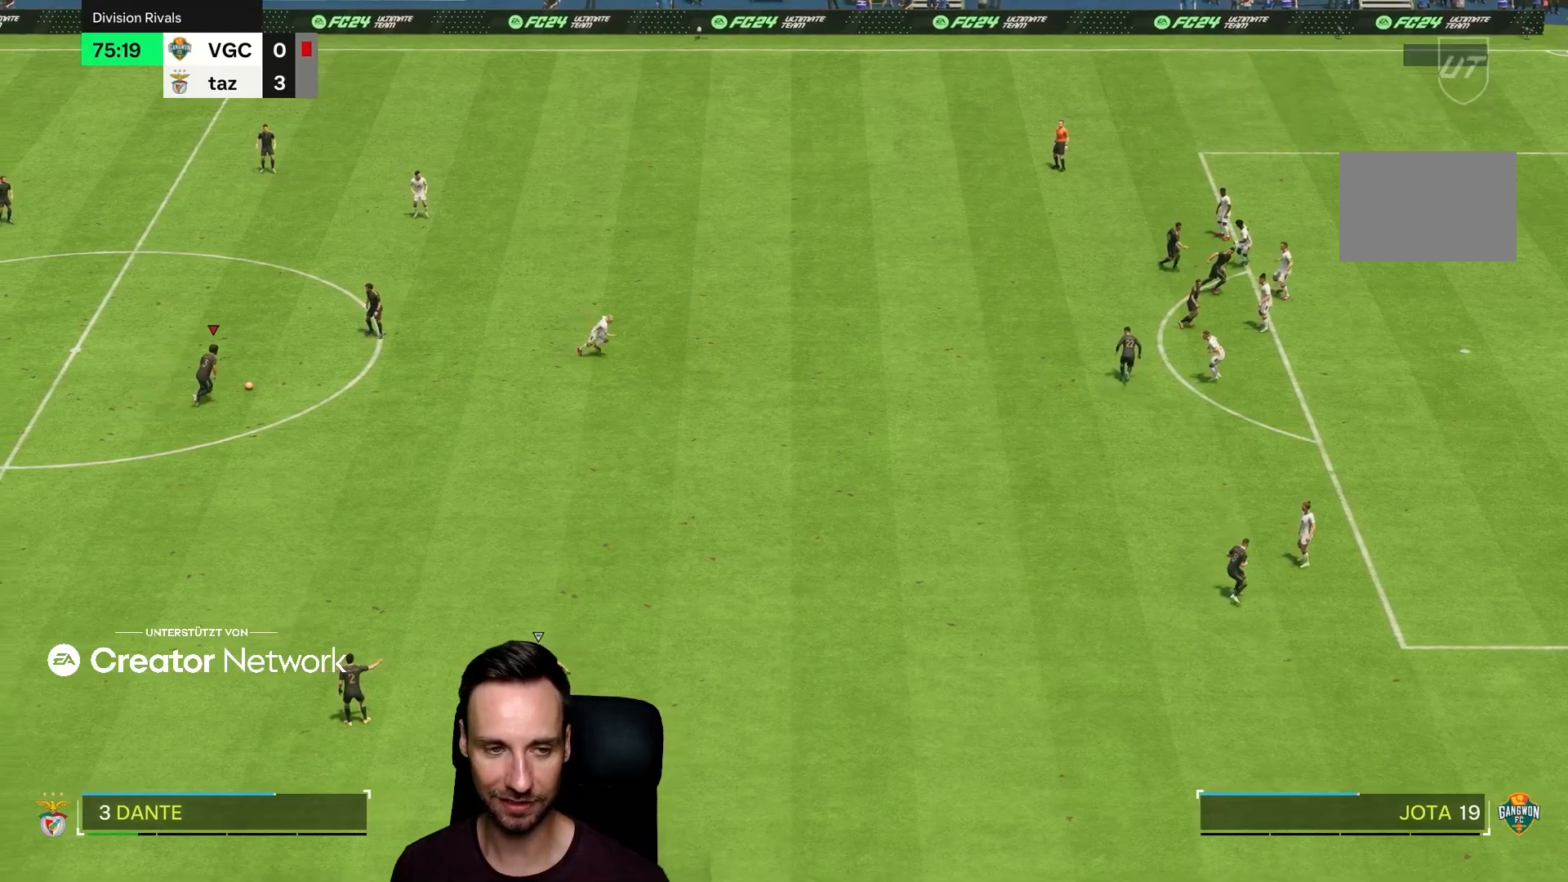
{"buttons": [], "left_stick": "up-right", "right_stick": "center", "events": []}
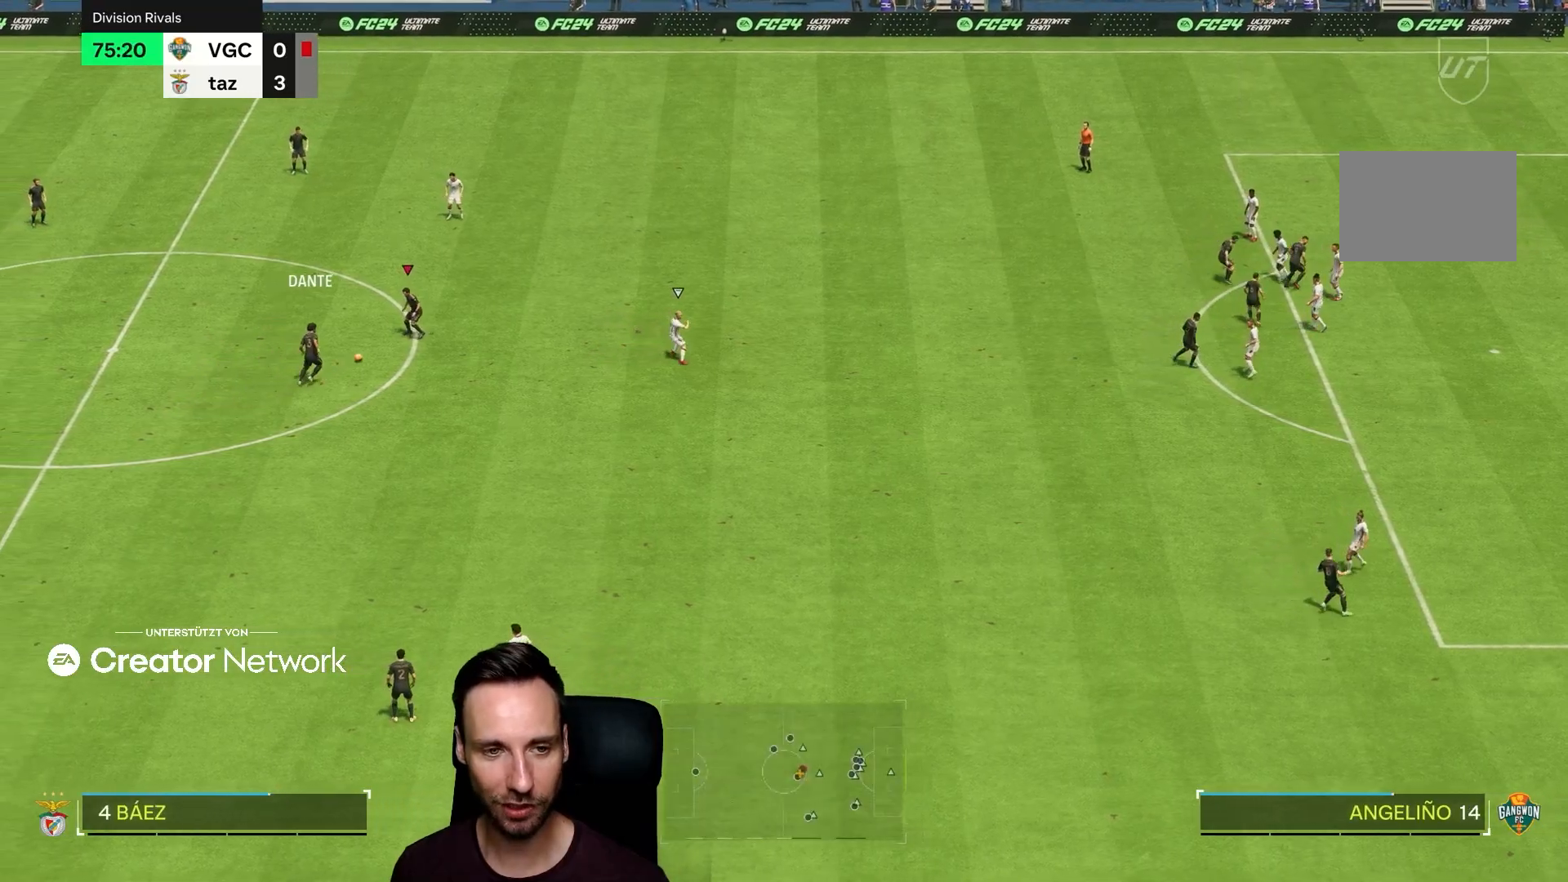
{"buttons": [], "left_stick": "up-right", "right_stick": "center", "events": []}
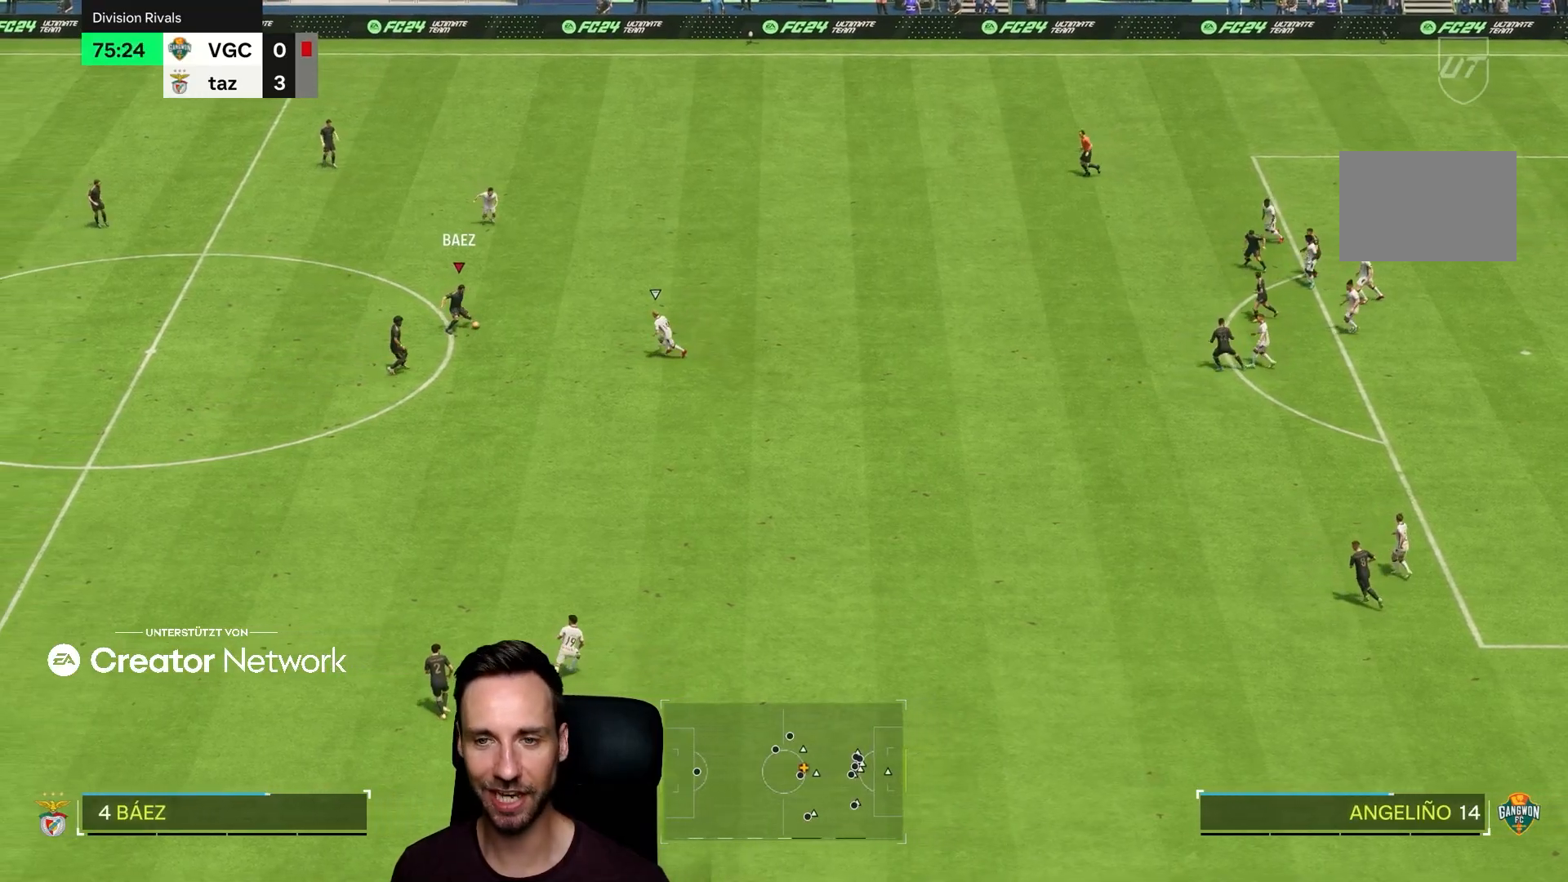
{"buttons": [], "left_stick": "up-right", "right_stick": "center", "events": []}
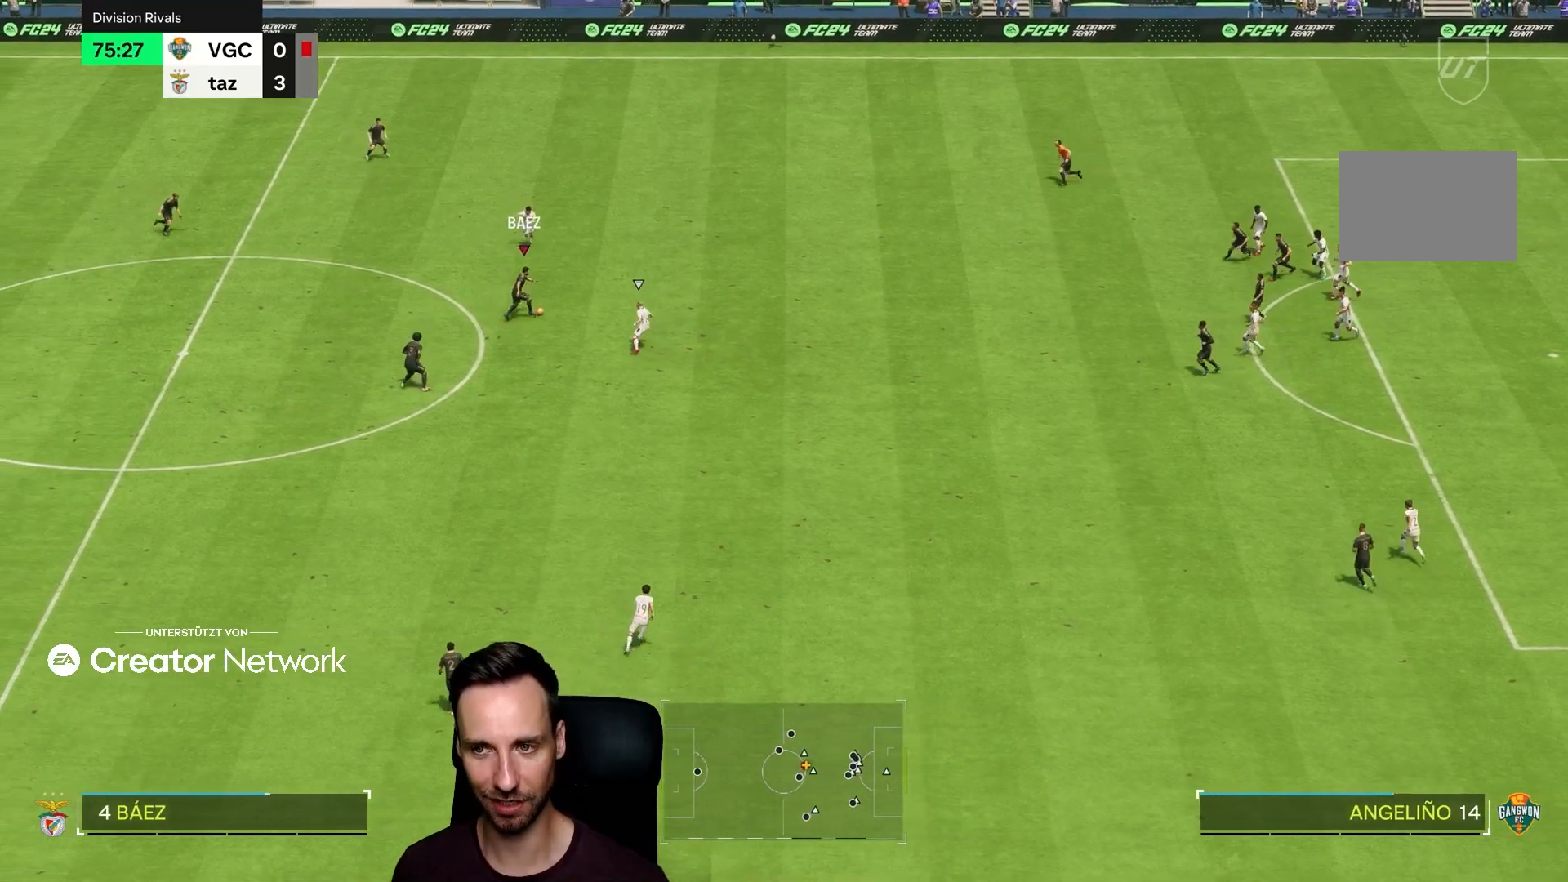
{"buttons": [], "left_stick": "right", "right_stick": "center", "events": [[334, "left_stick", "right"]]}
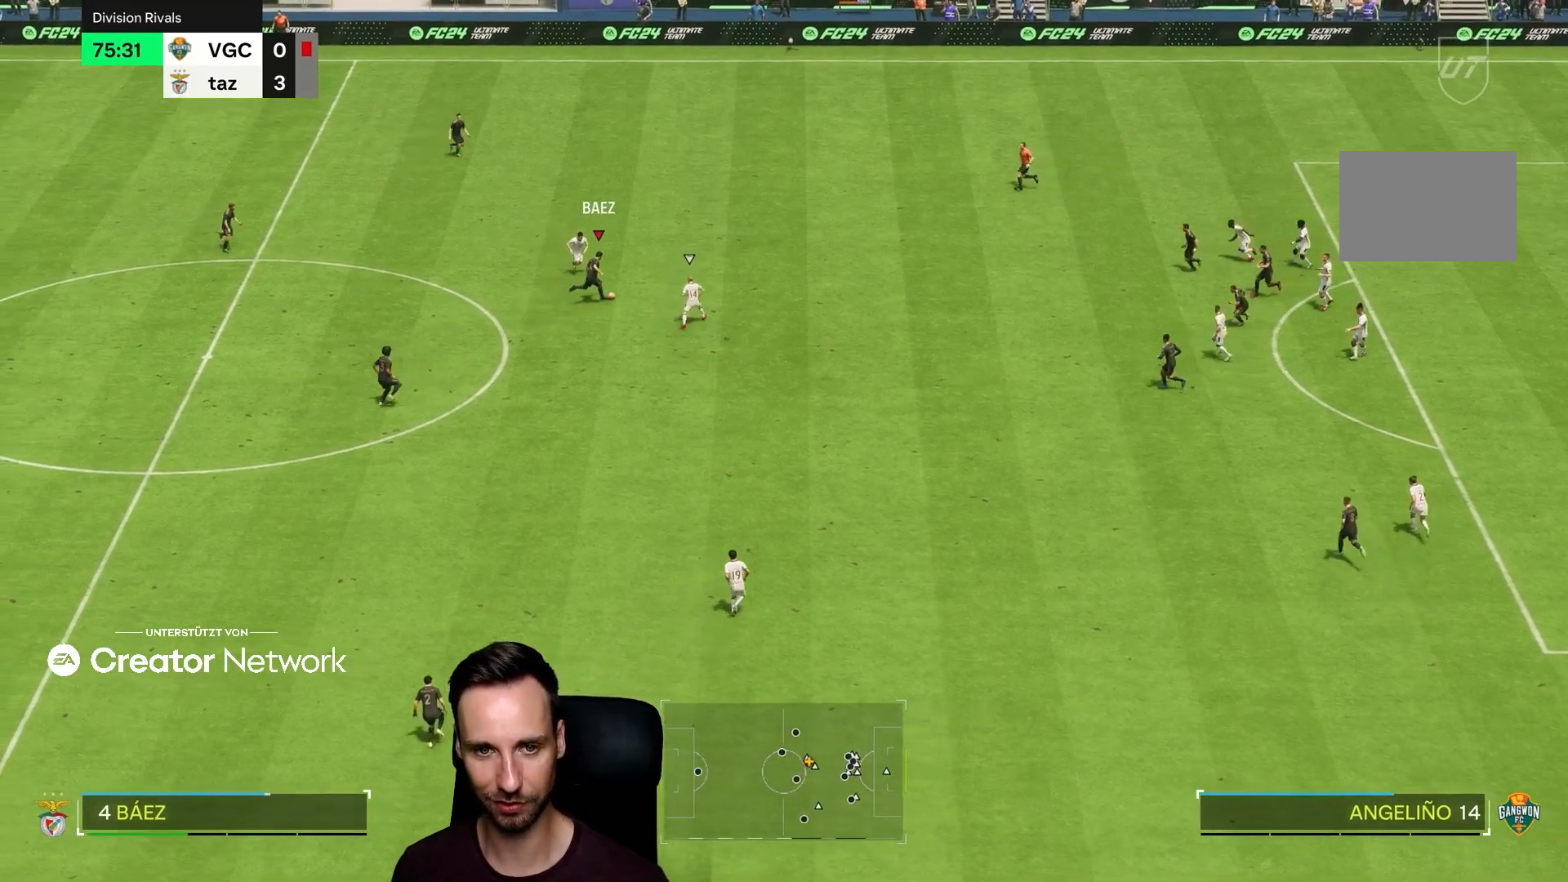
{"buttons": [], "left_stick": "right", "right_stick": "center", "events": []}
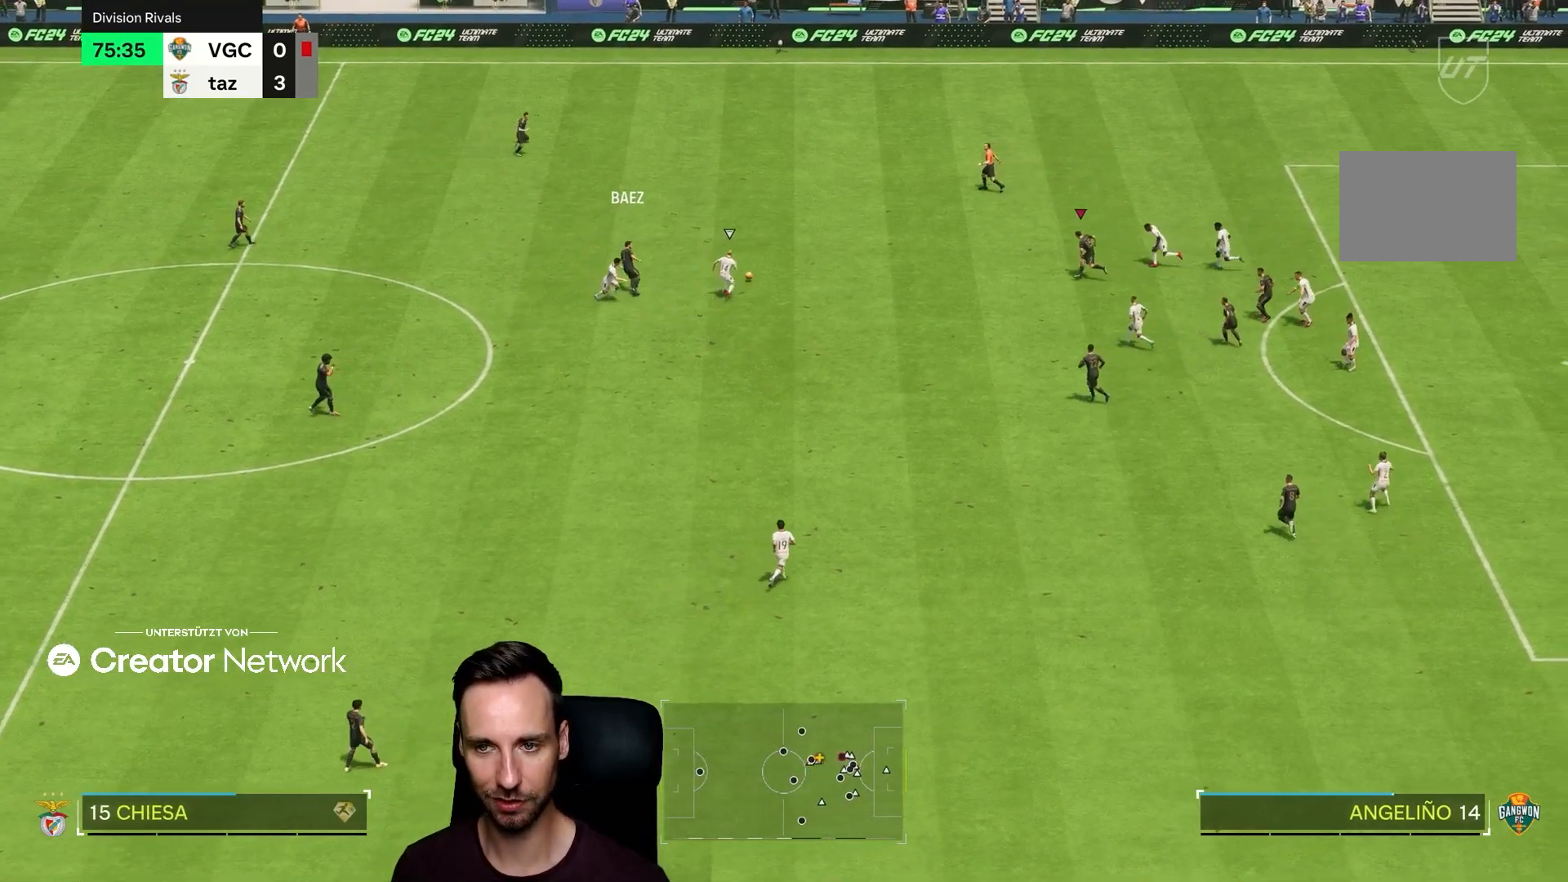
{"buttons": [], "left_stick": "down", "right_stick": "center", "events": [[84, "left_stick", "center"], [150, "left_stick", "left"], [251, "left_stick", "down"]]}
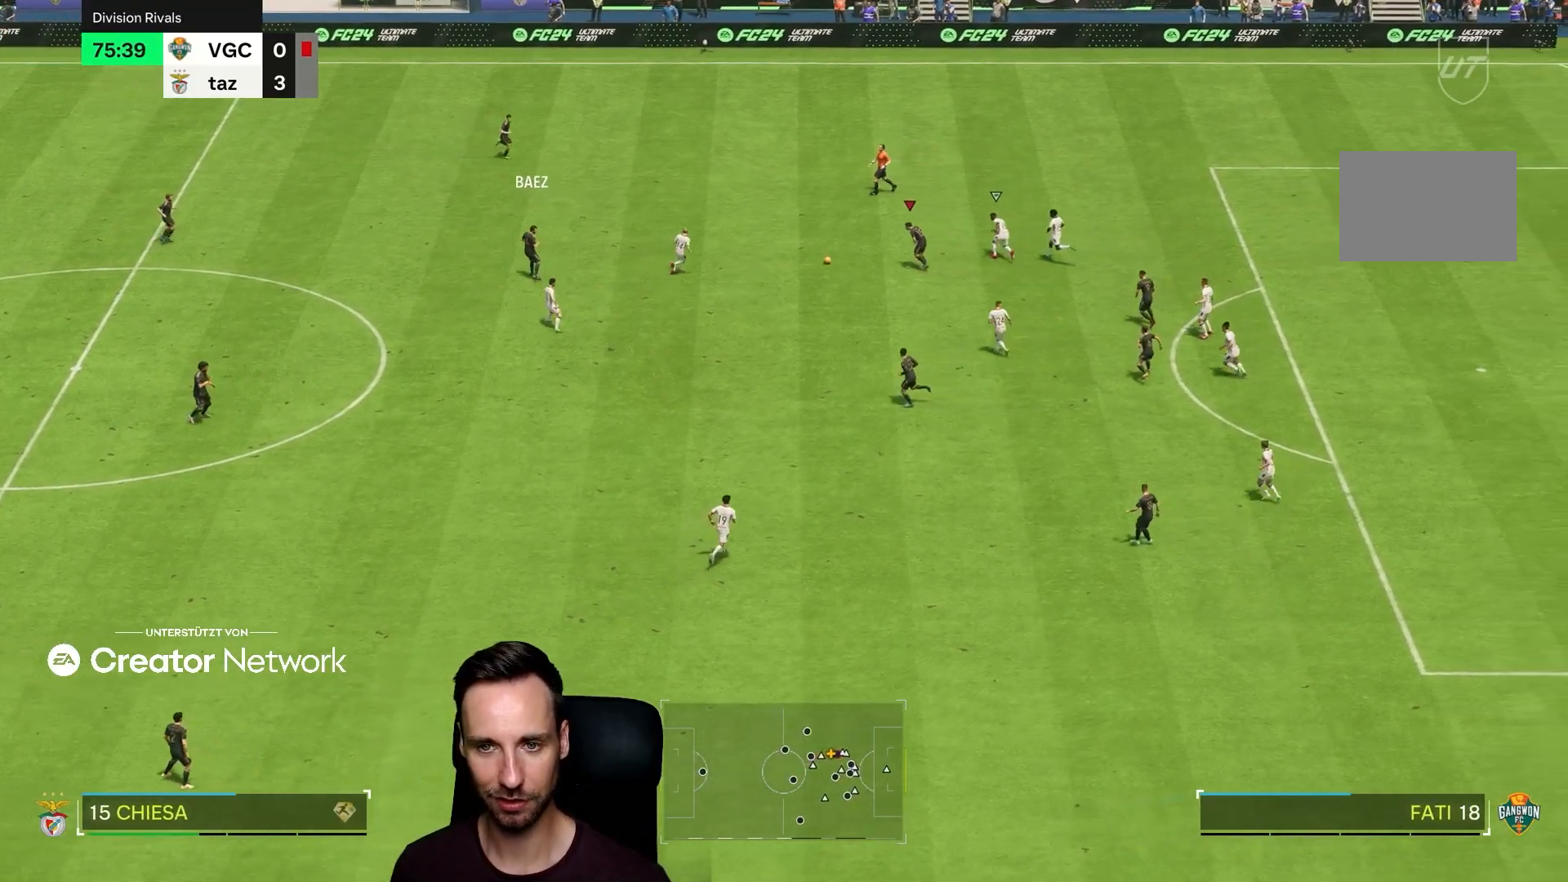
{"buttons": [], "left_stick": "down", "right_stick": "center", "events": []}